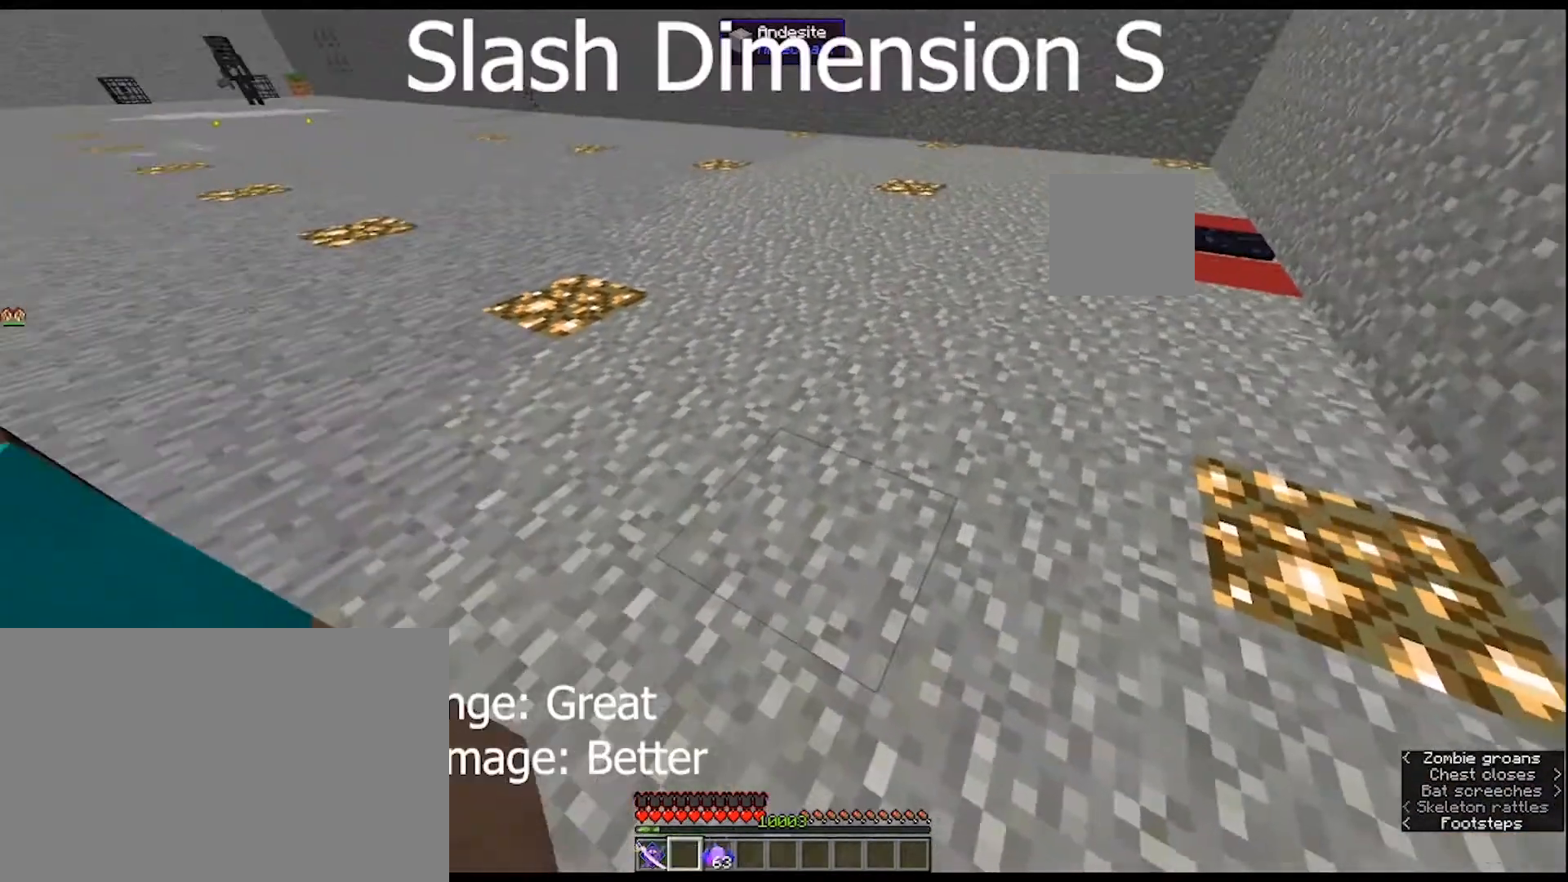
Gameplay with keyboard and mouse; each line is a JSON object with the keys and mouse buttons held at the frame after it. "events" lists presses ("down") and releases ("up") of "1", "2", "3", "4", "5", "a", "alt", "c", "caps_lock", "ctrl", "d", "e", "f", "g", "q", "r", "s", "shift", "space", "t", "tab", "v", "w", "x", "z", "mouse_left", "mouse_wheel" and "mouse_right" between this image and that frame as [ms after this image, input, new state], when the widget could be followed in between. "mouse_left", "mouse_wheel", "mouse_right" = the "left", "wheel", "right" buttons of the "mouse" list. No other keys are recorded. Fast repeated clicks can show as one long hold. "wheel" means that the mouse wheel is clicked or scrolled. "mouse_move" is the direction in which the mouse moves at that frame (one of eight, or "still"), when it could be read.
{"keys": [], "mouse": [], "mouse_move": "still", "events": []}
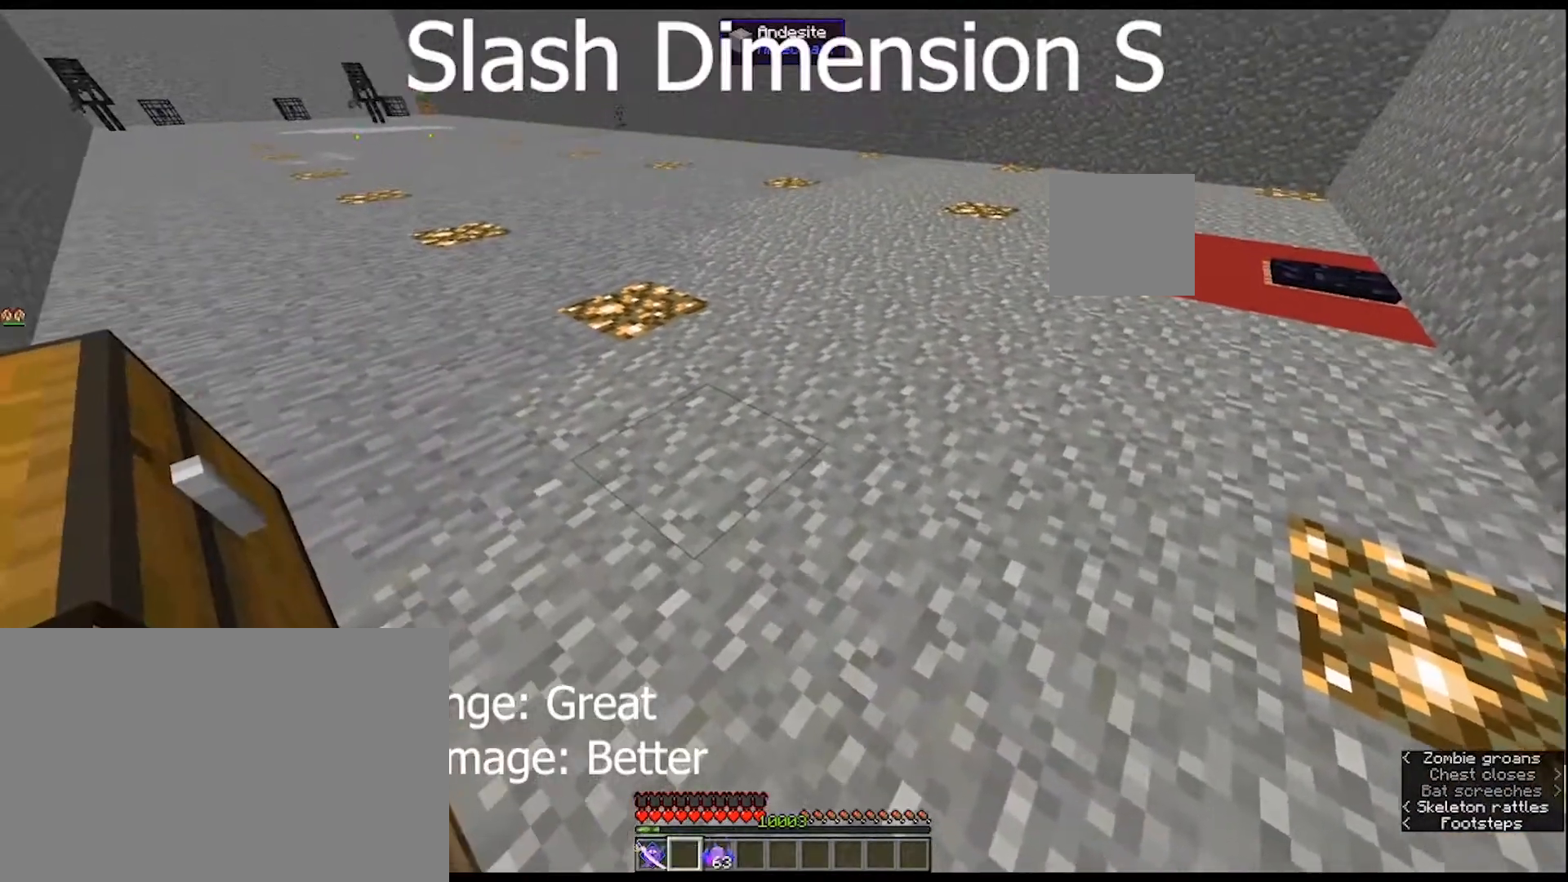
{"keys": [], "mouse": [], "mouse_move": "still", "events": [[67, "mouse_wheel", "down"], [133, "mouse_wheel", "up"], [267, "q", "down"], [433, "q", "up"]]}
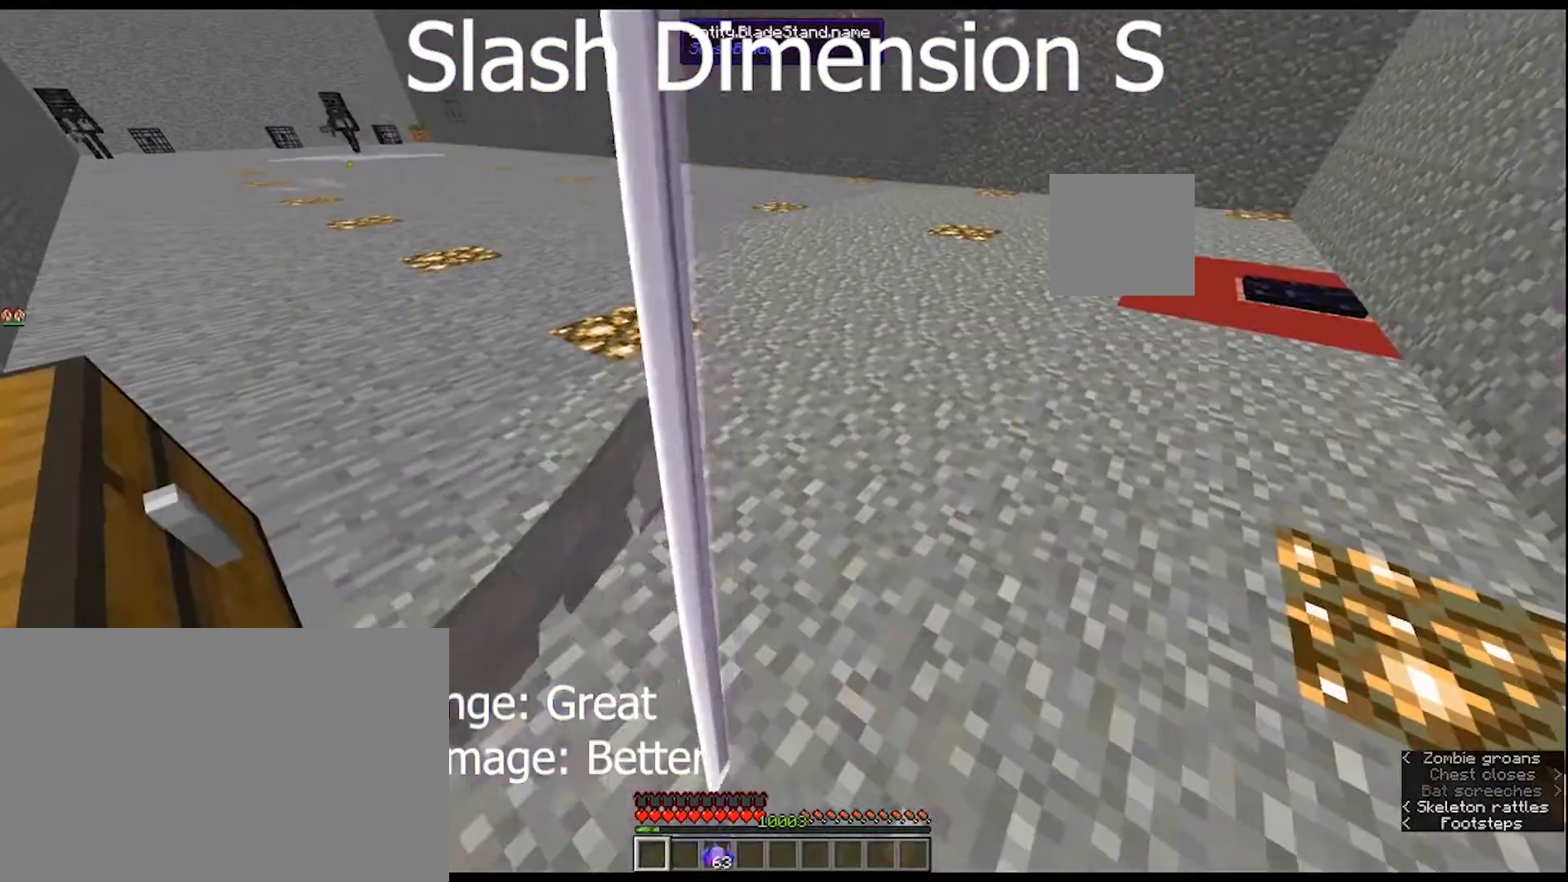
{"keys": [], "mouse": [], "mouse_move": "still", "events": [[133, "mouse_wheel", "down"], [200, "mouse_wheel", "up"]]}
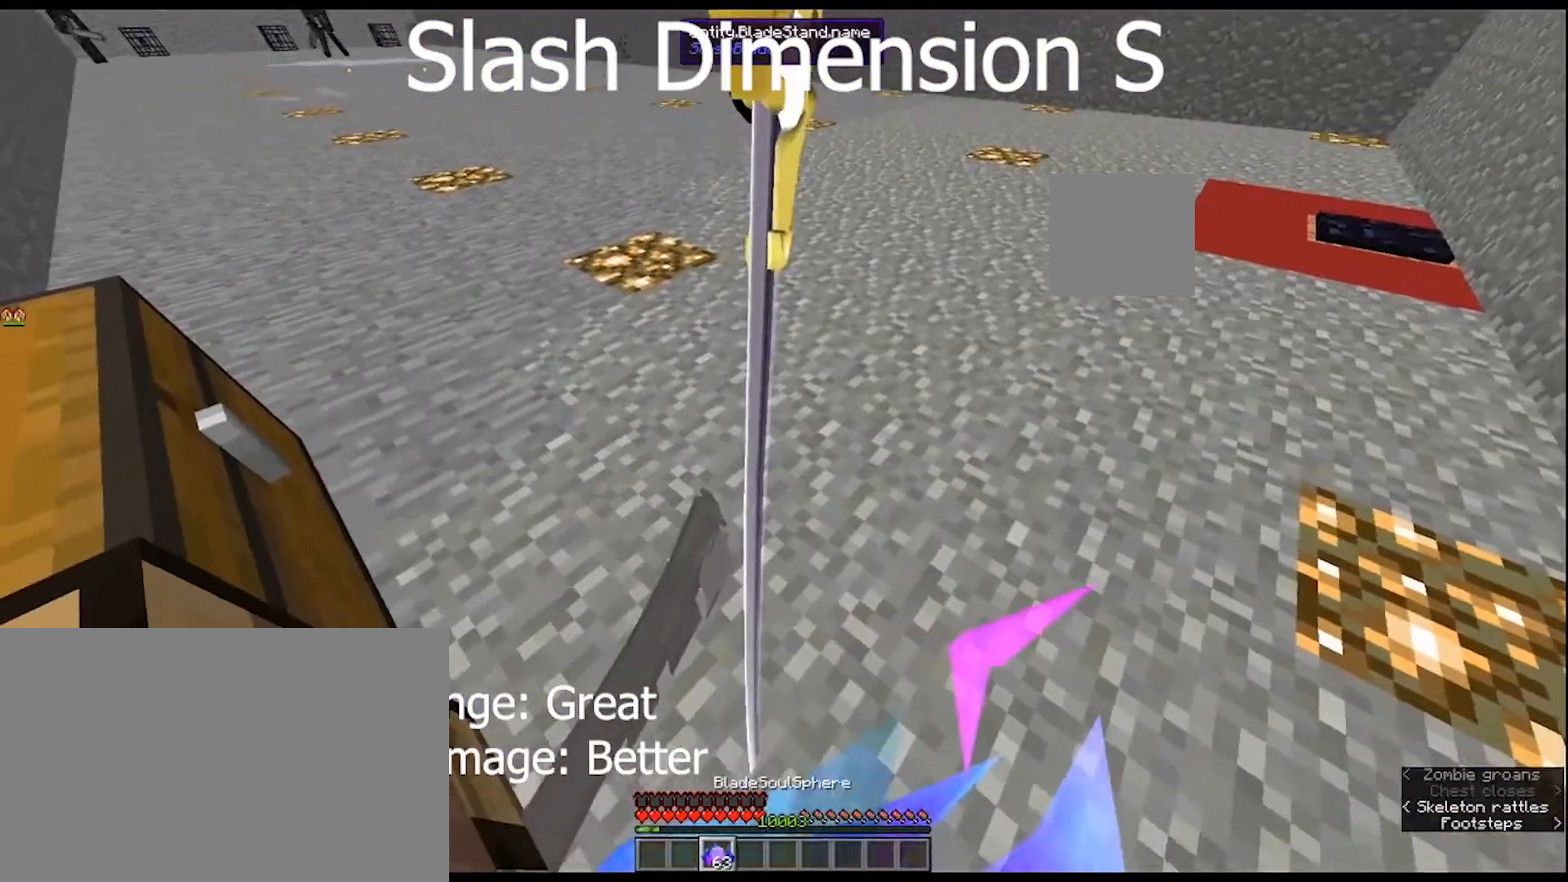
{"keys": [], "mouse": [], "mouse_move": "still", "events": []}
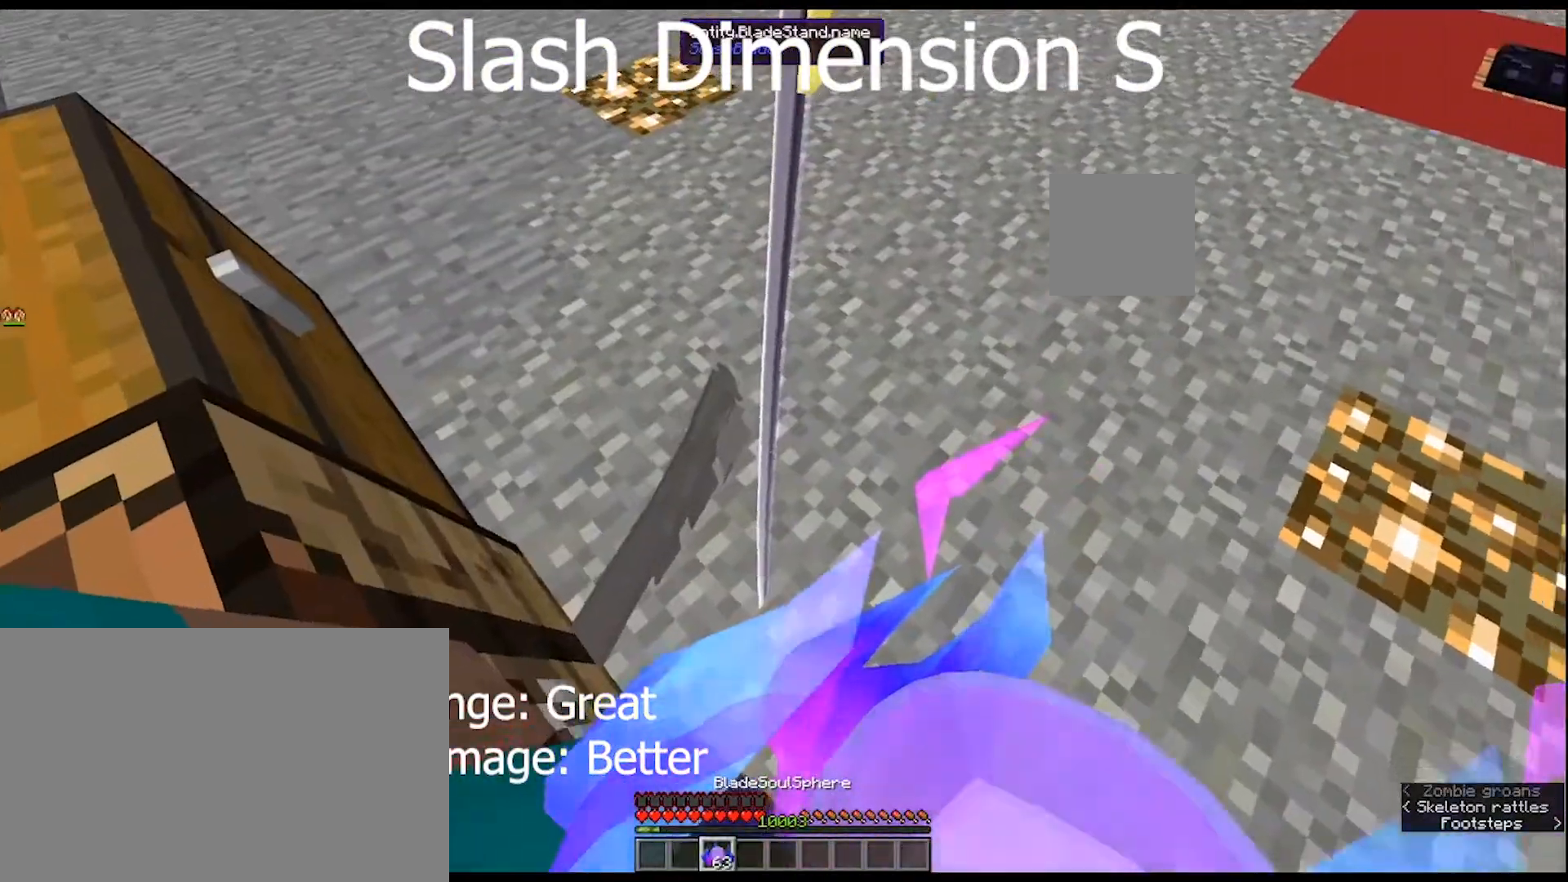
{"keys": [], "mouse": [], "mouse_move": "left", "events": [[33, "mouse_left", "down"], [67, "mouse_left", "up"]]}
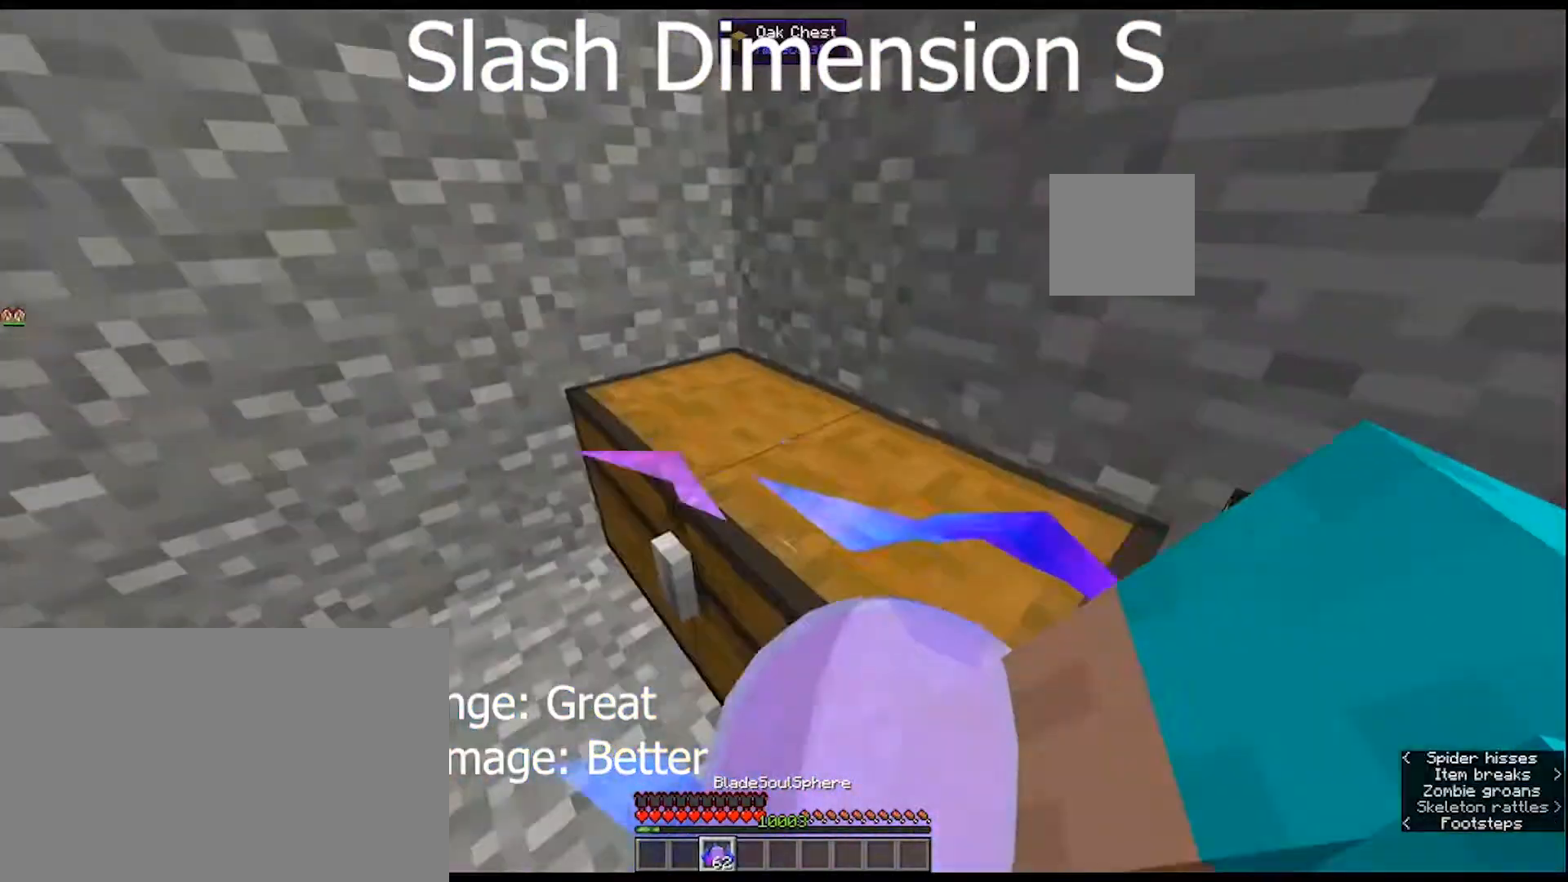
{"keys": [], "mouse": [], "mouse_move": "still", "events": []}
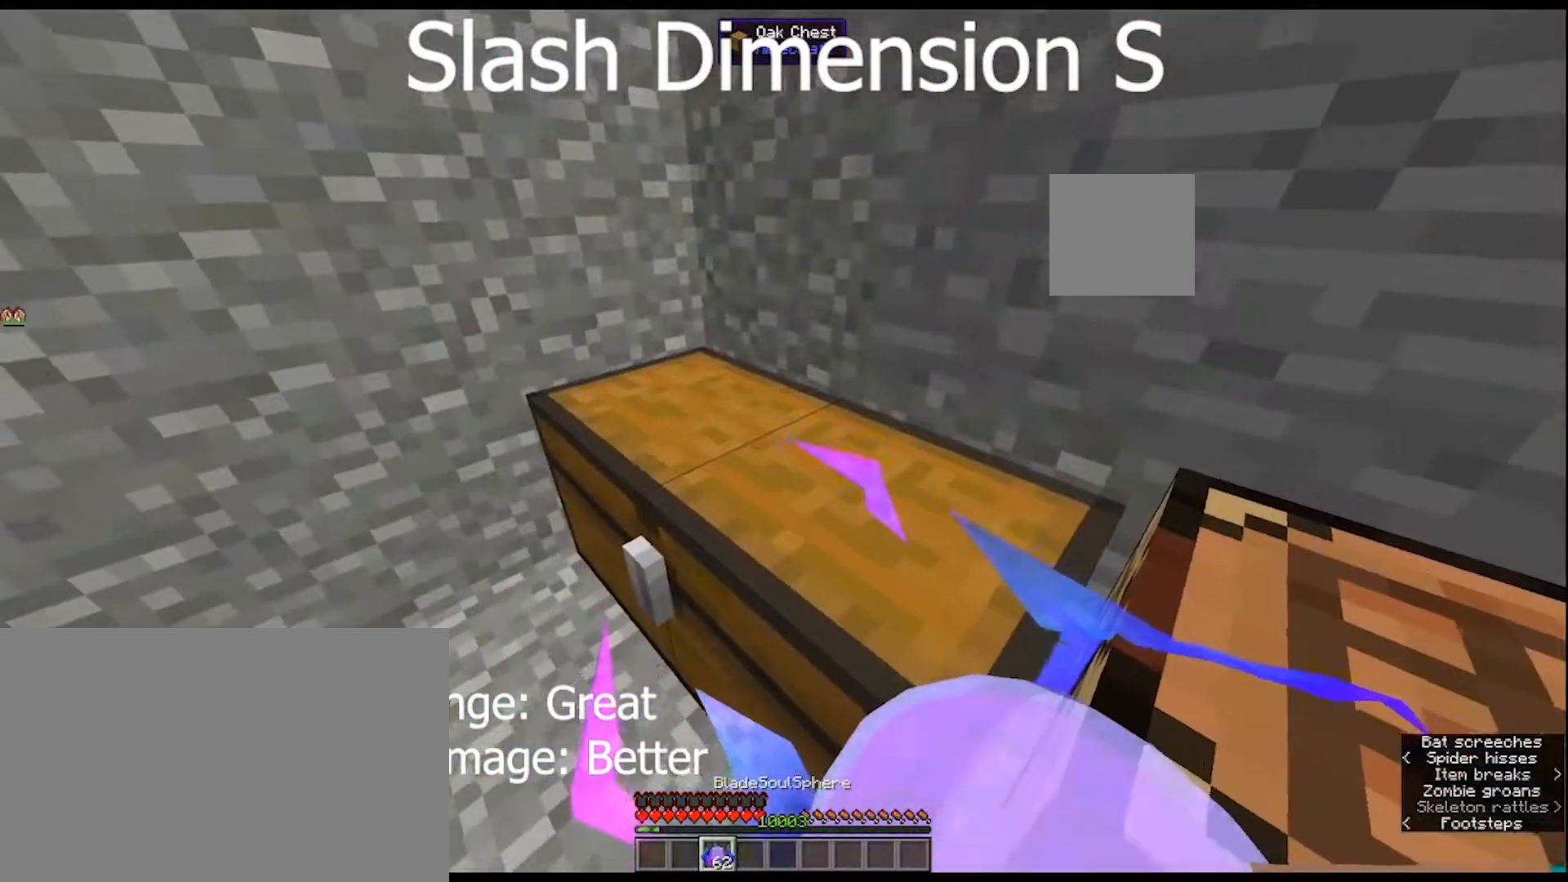
{"keys": [], "mouse": [], "mouse_move": "down-left", "events": [[167, "mouse_right", "down"], [300, "mouse_right", "up"]]}
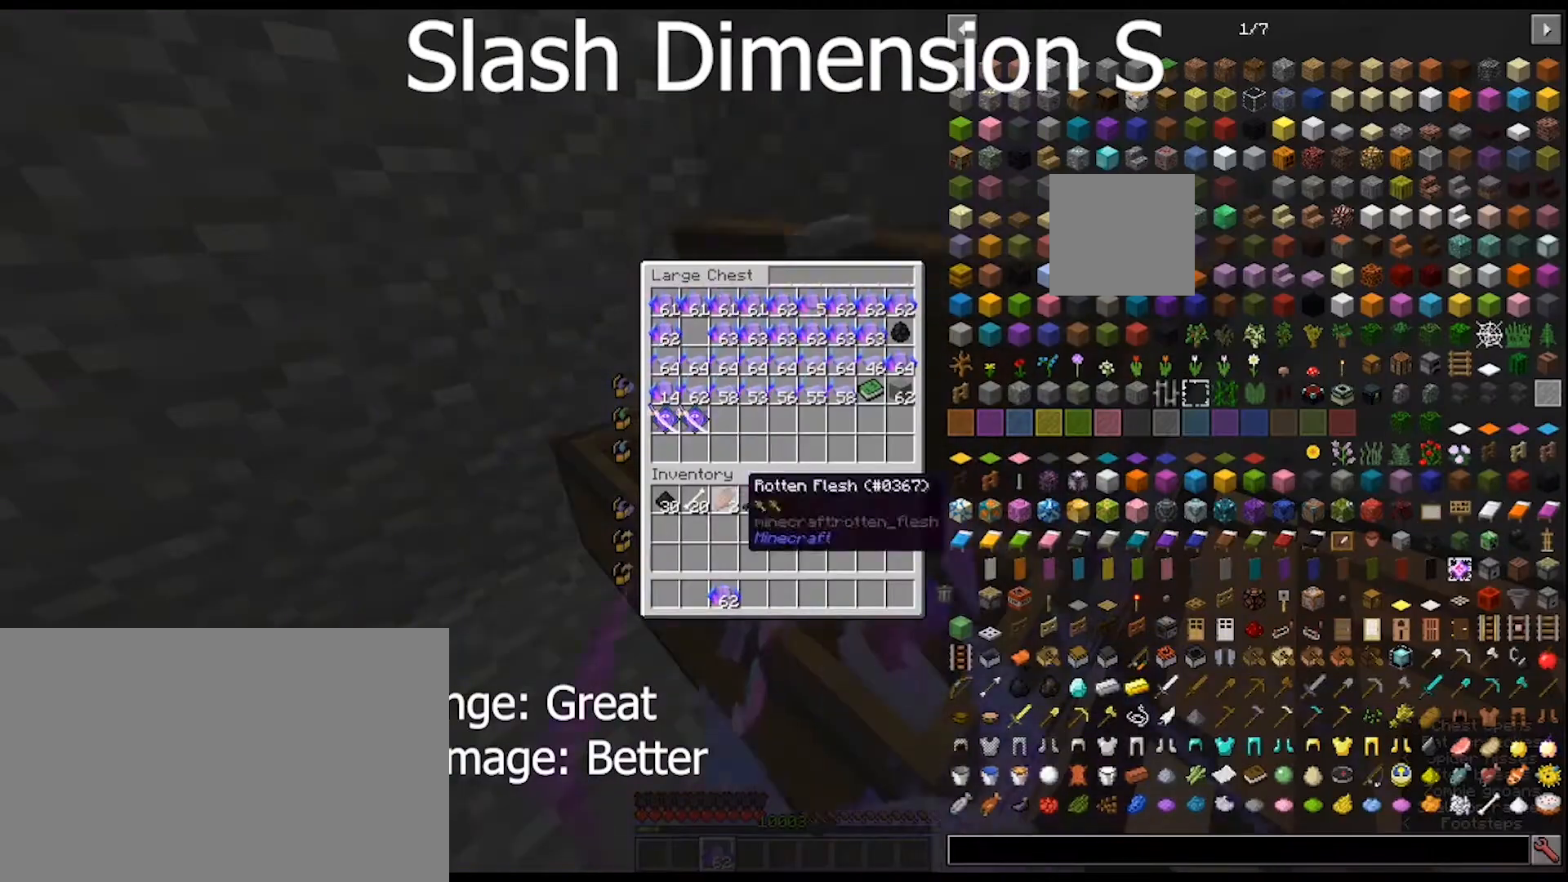
{"keys": [], "mouse": [], "mouse_move": "still", "events": []}
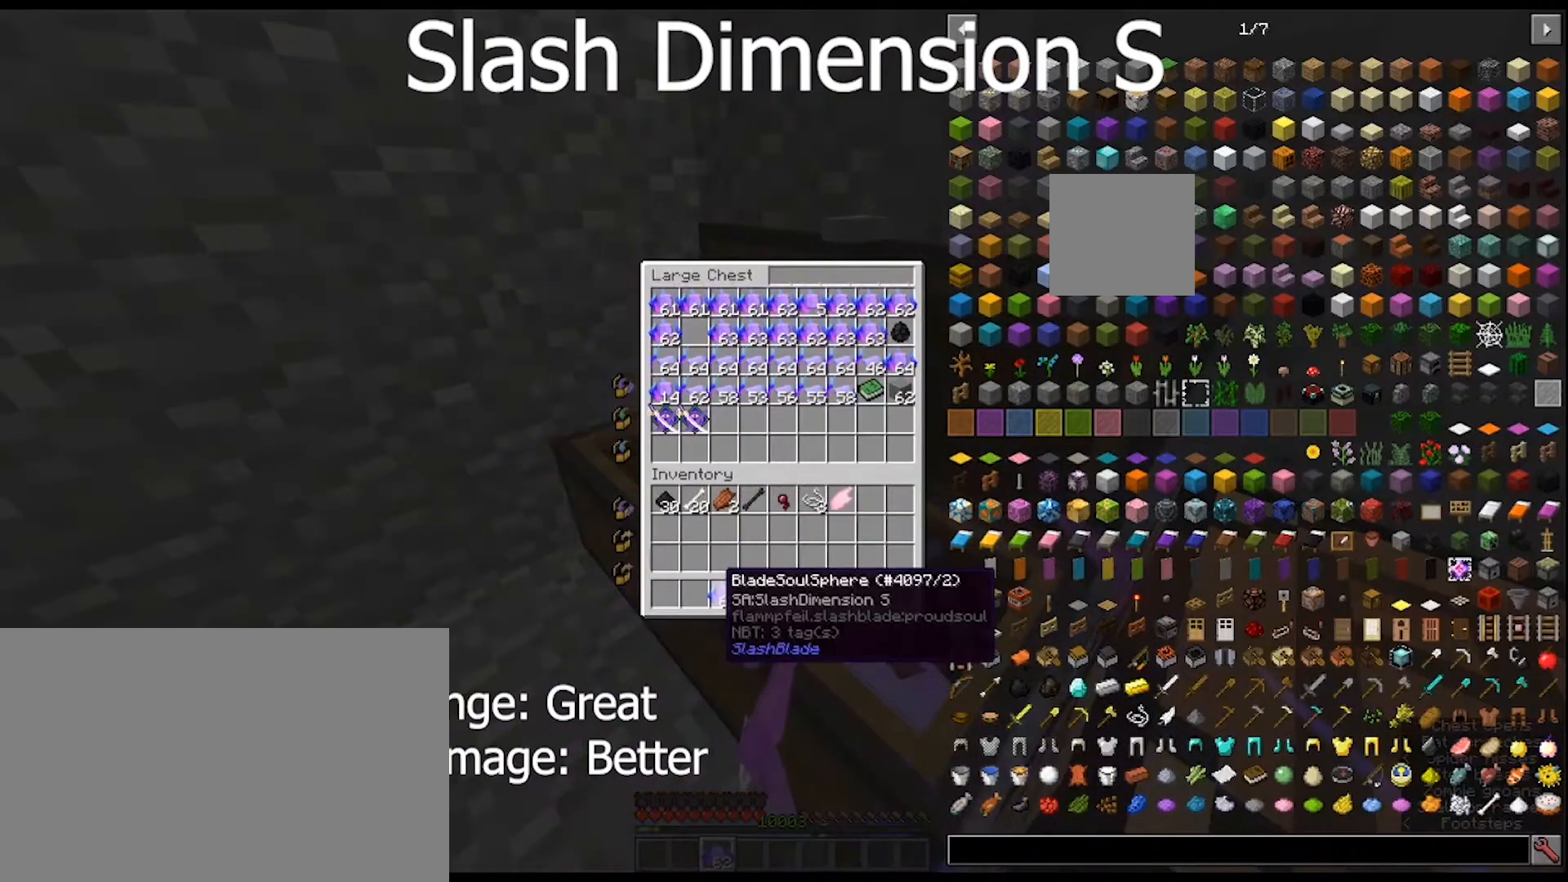
{"keys": [], "mouse": [], "mouse_move": "still", "events": []}
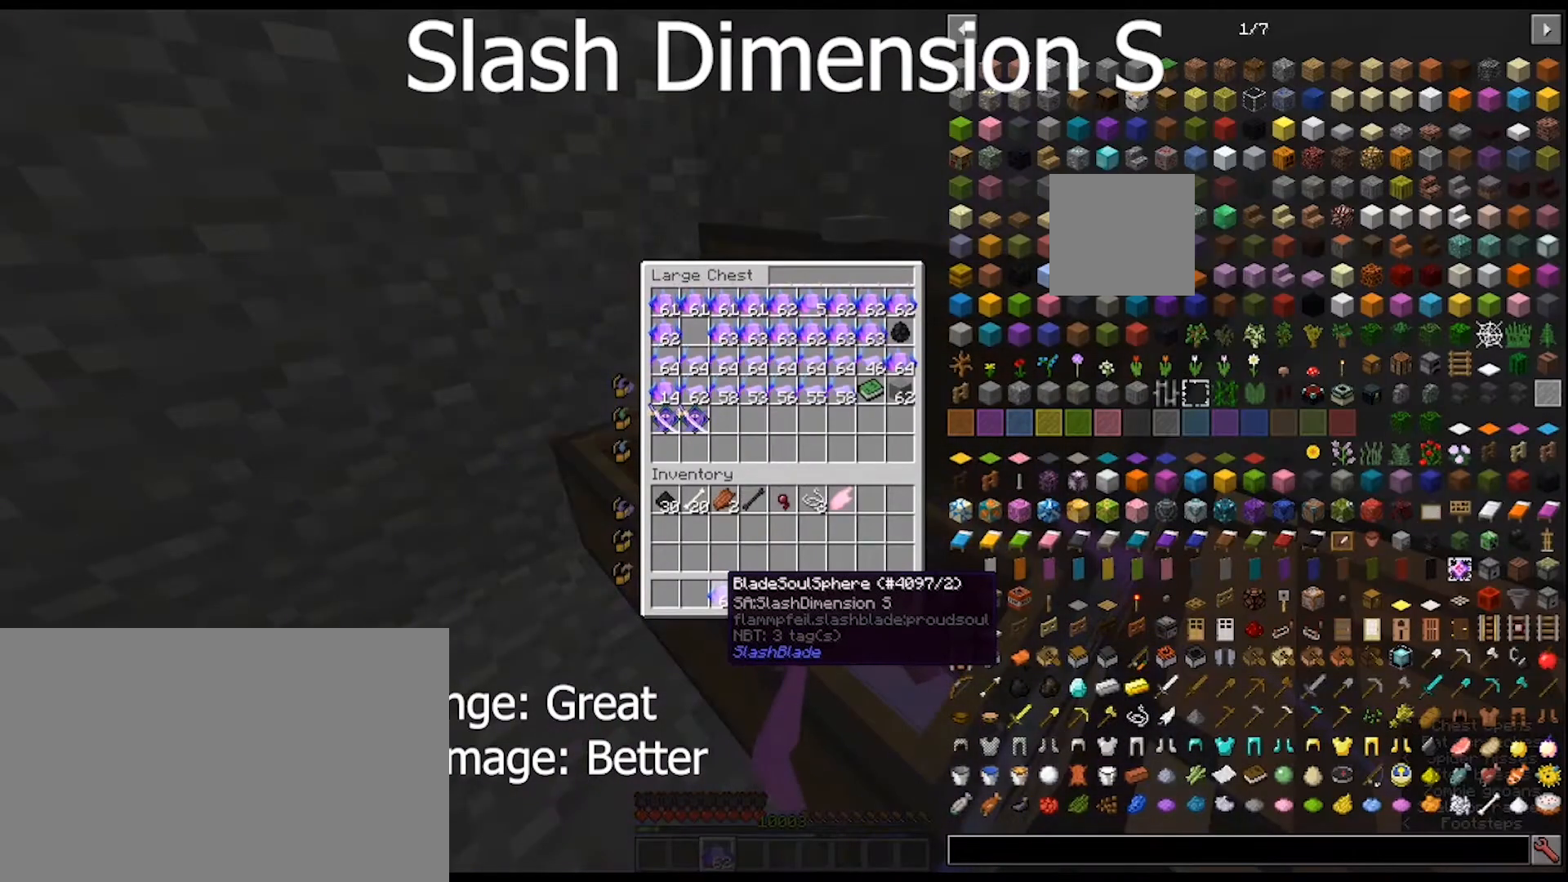
{"keys": ["shift"], "mouse": [], "mouse_move": "still", "events": [[467, "shift", "down"]]}
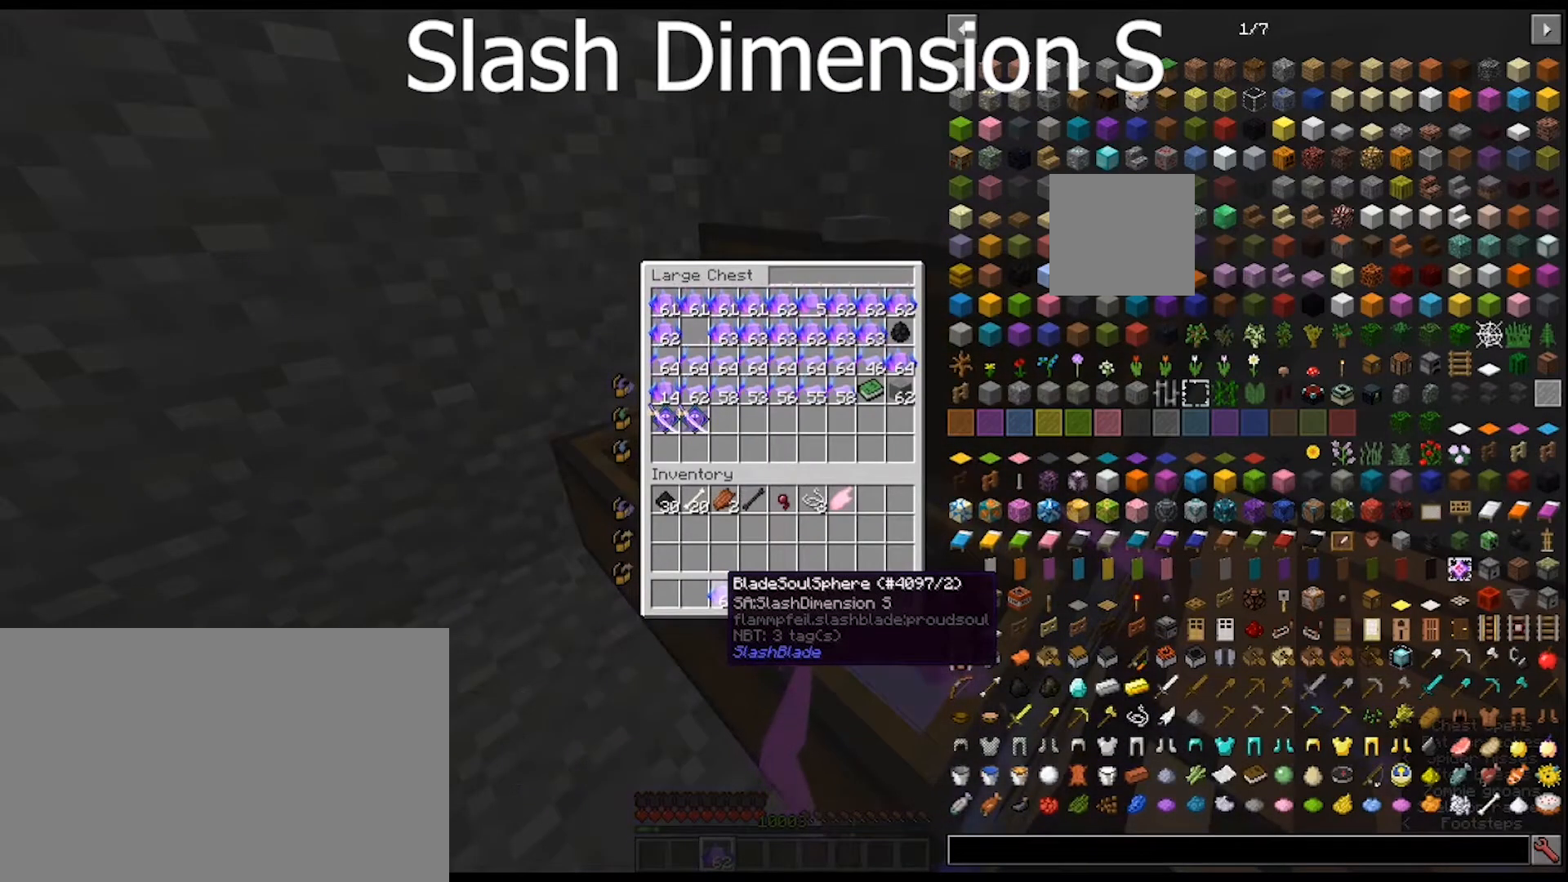
{"keys": ["shift"], "mouse": [], "mouse_move": "right", "events": [[133, "mouse_left", "down"], [200, "mouse_left", "up"]]}
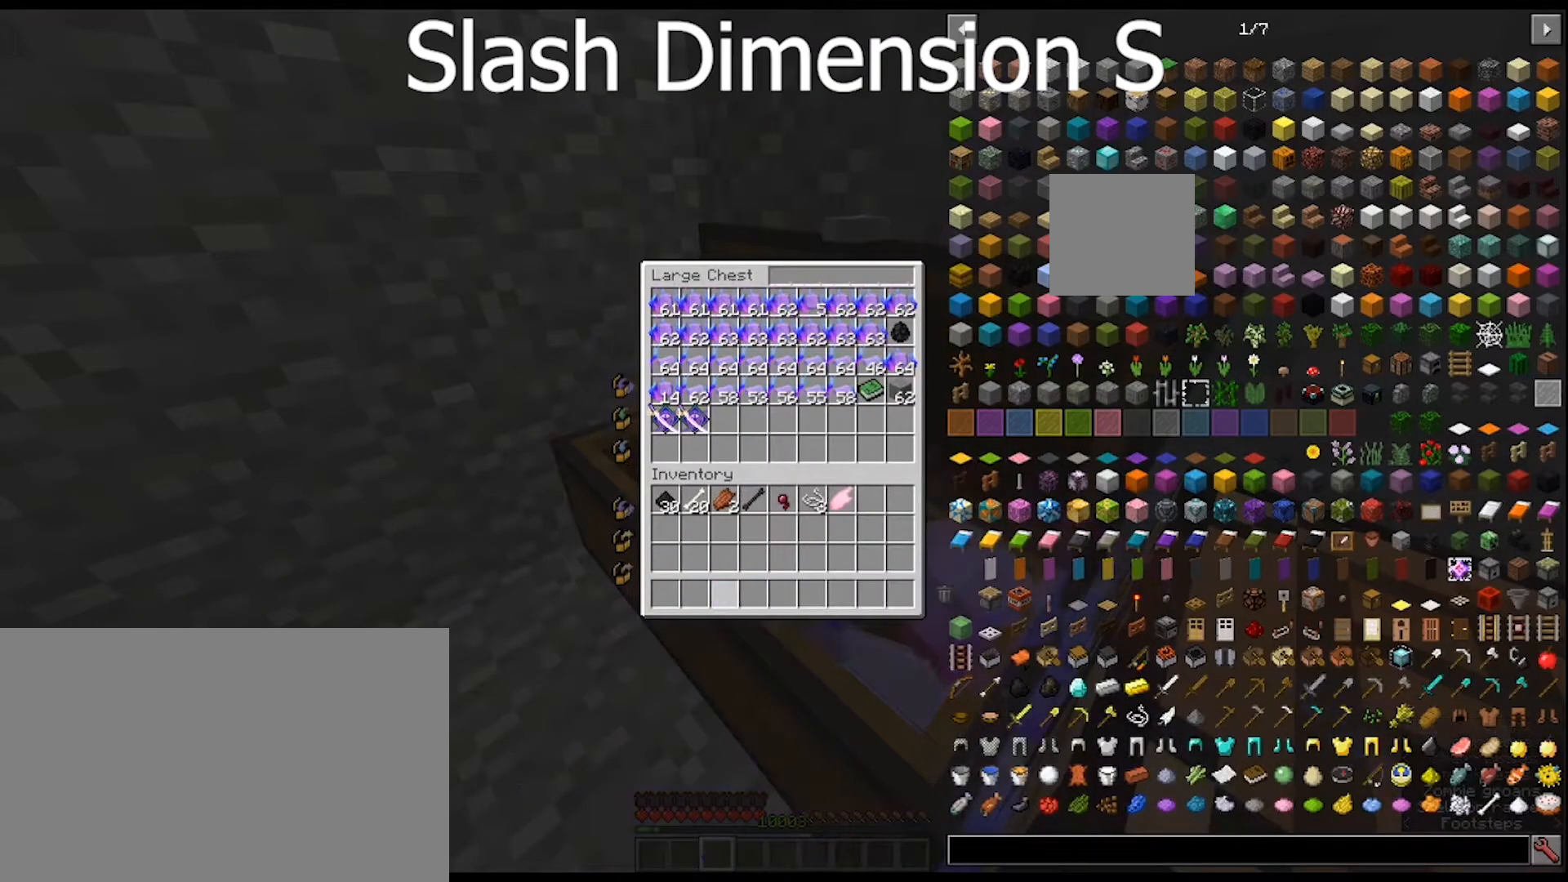
{"keys": [], "mouse": [], "mouse_move": "still", "events": [[233, "shift", "up"]]}
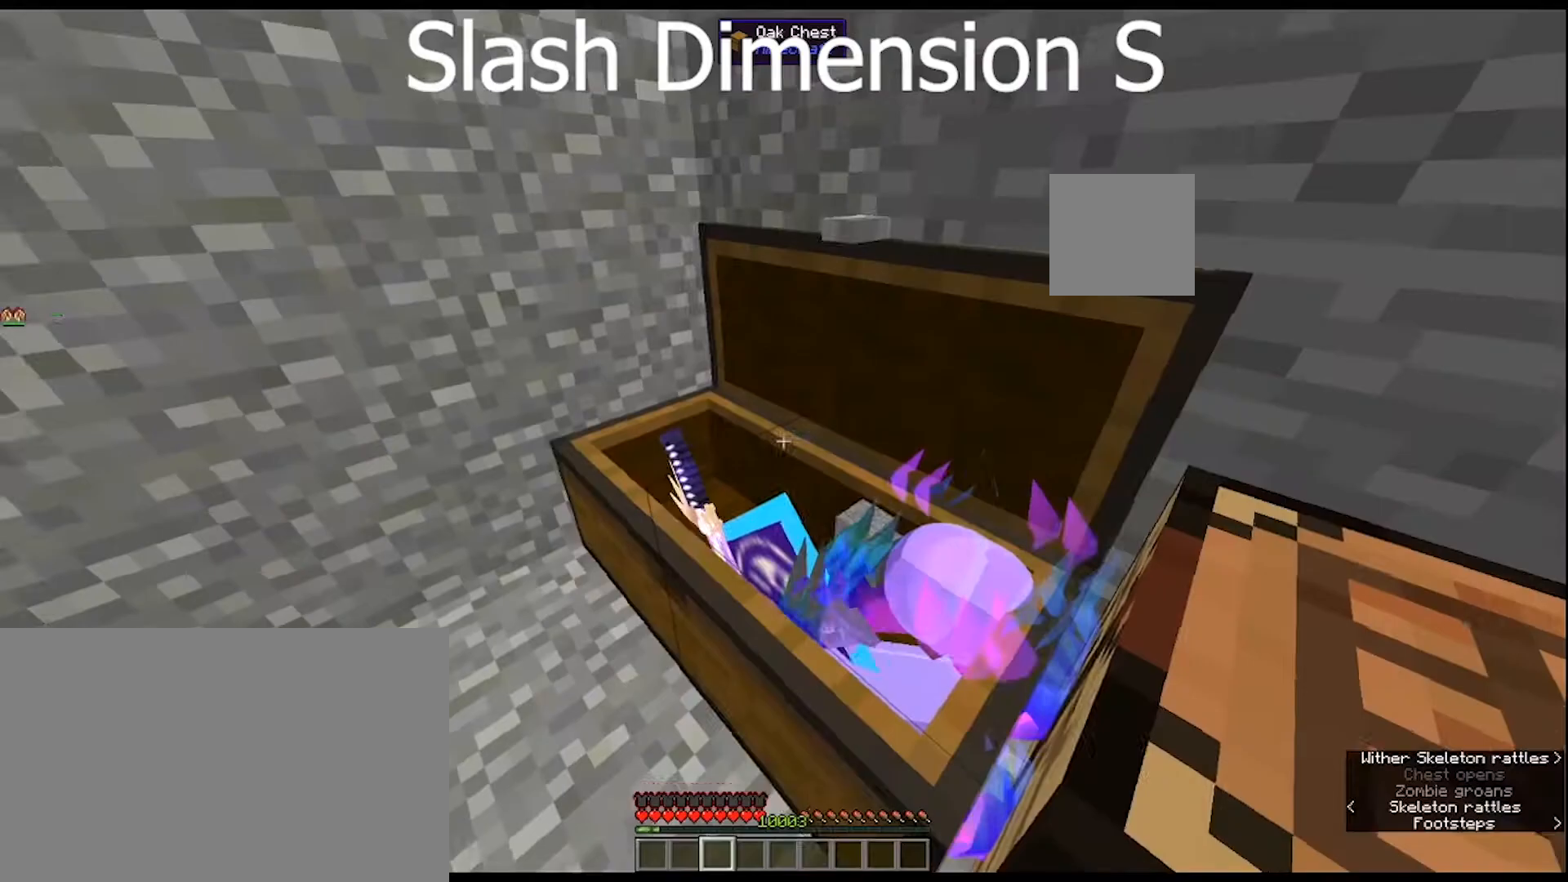
{"keys": [], "mouse": [], "mouse_move": "still", "events": []}
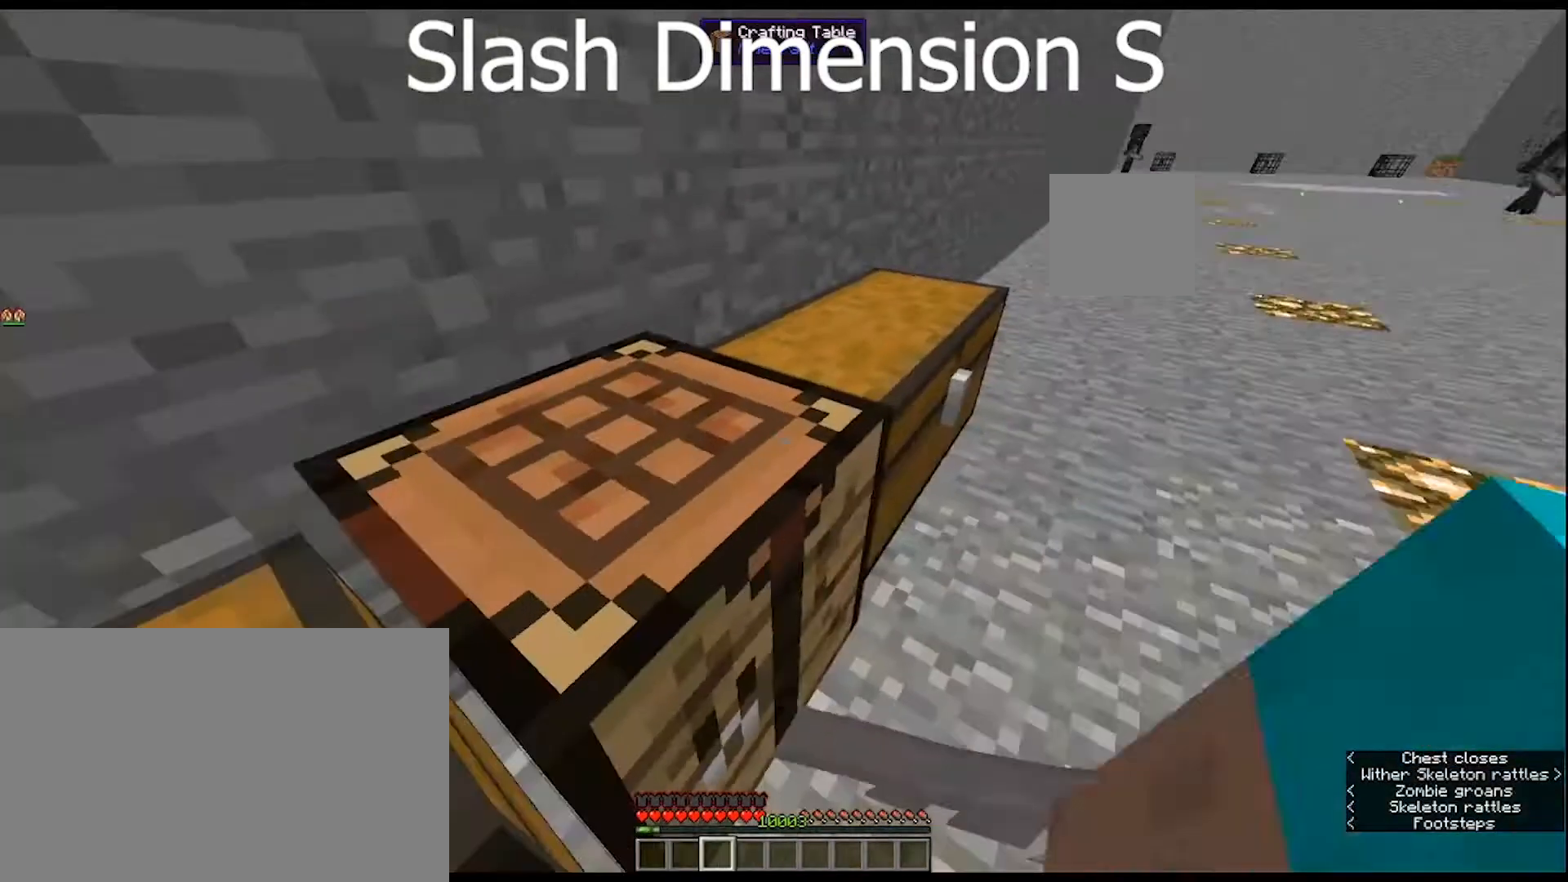
{"keys": [], "mouse": [], "mouse_move": "up-left", "events": []}
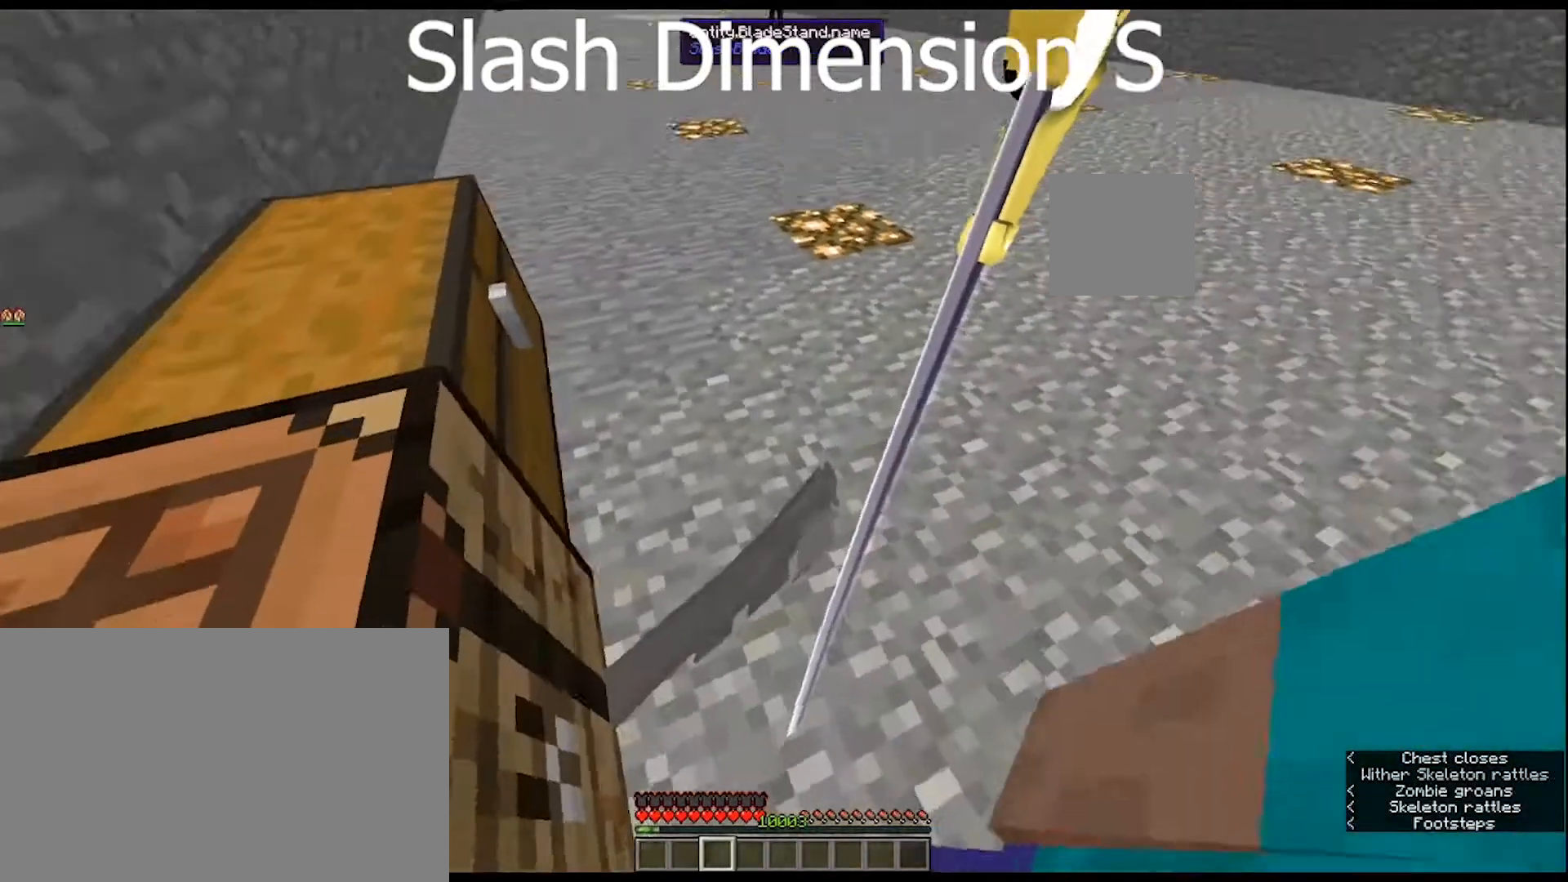
{"keys": [], "mouse": [], "mouse_move": "still", "events": [[200, "mouse_right", "down"], [333, "mouse_right", "up"]]}
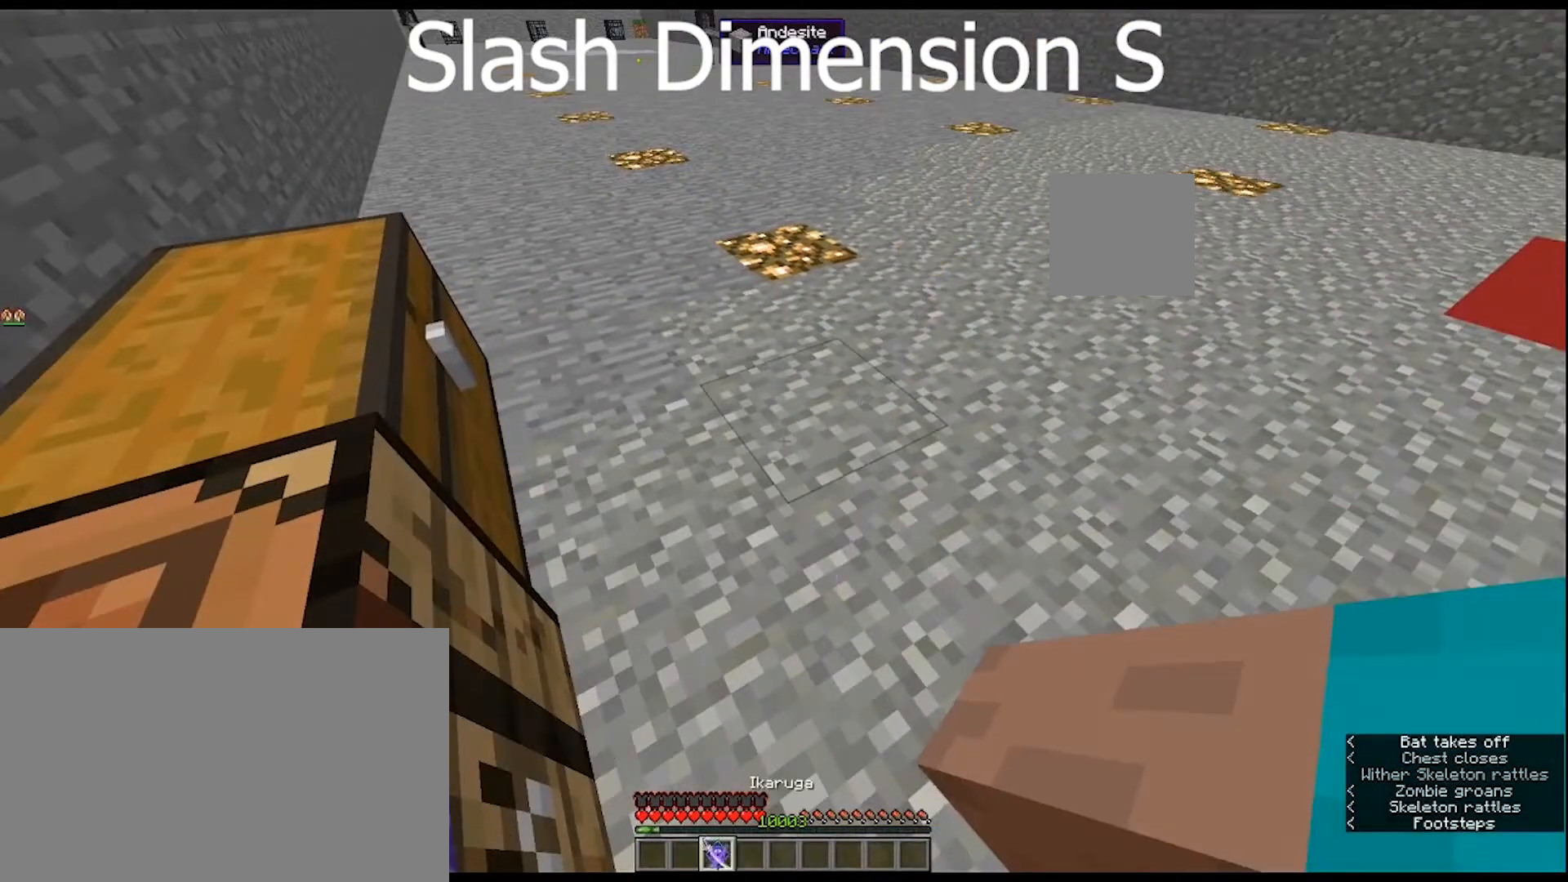
{"keys": [], "mouse": [], "mouse_move": "still", "events": []}
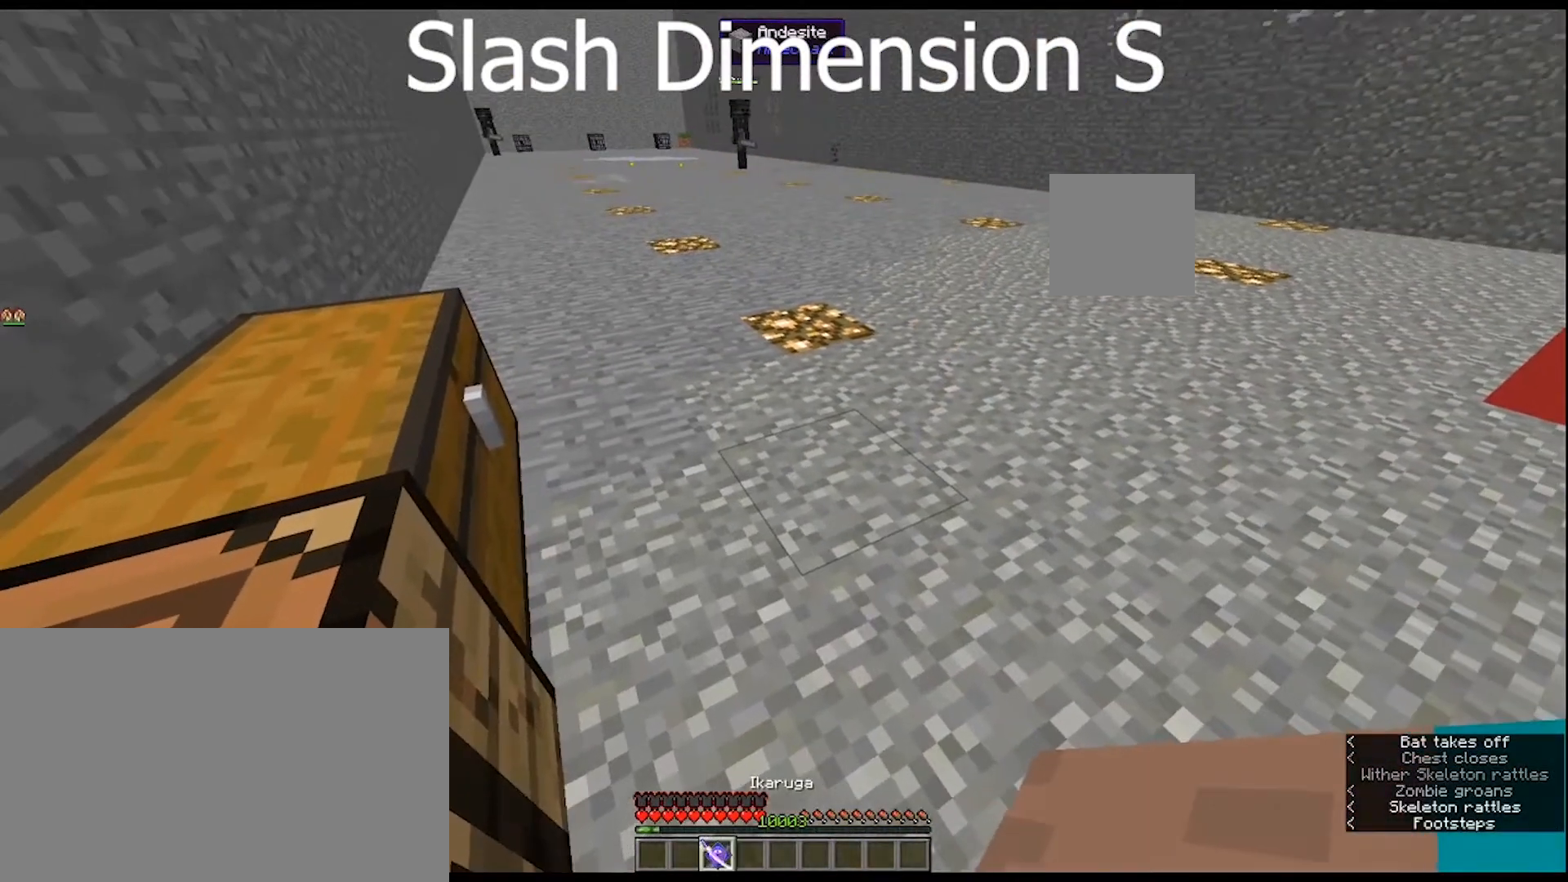
{"keys": [], "mouse": [], "mouse_move": "still", "events": []}
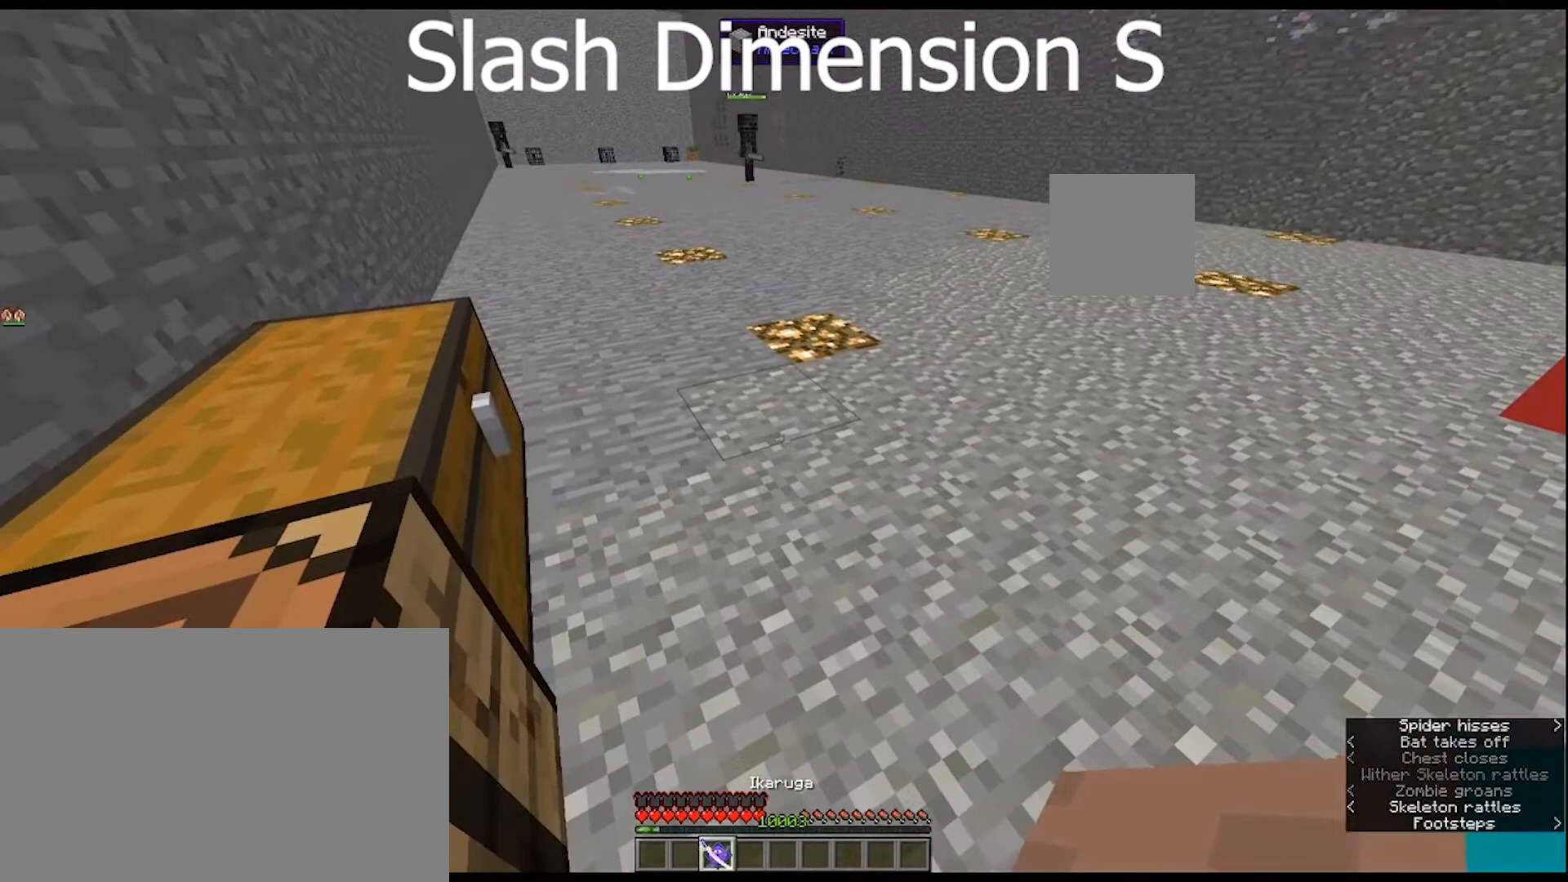
{"keys": [], "mouse": [], "mouse_move": "still", "events": []}
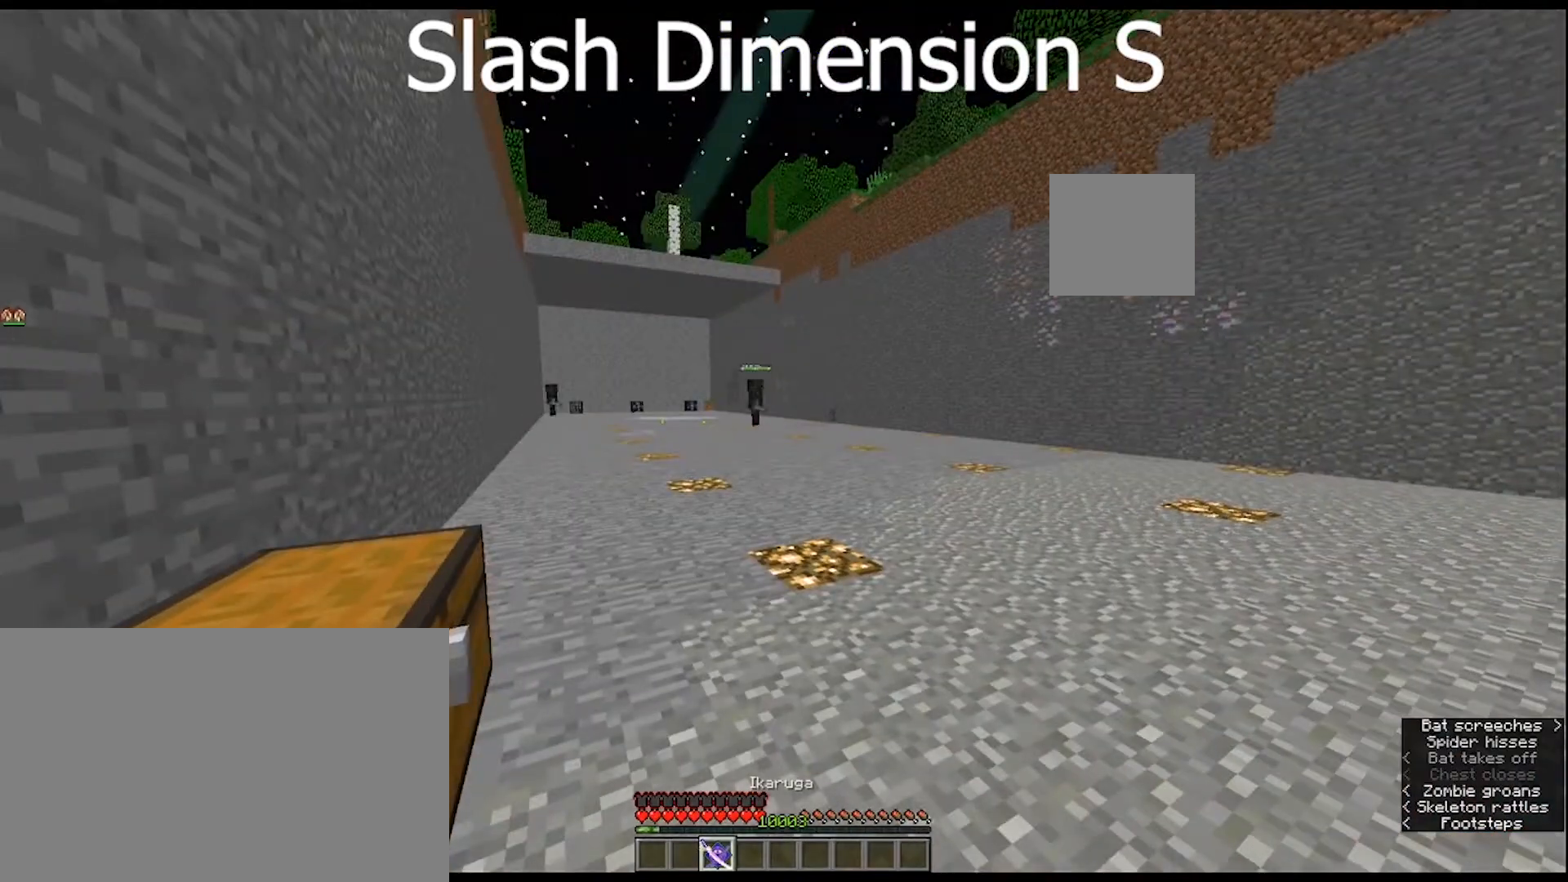
{"keys": [], "mouse": [], "mouse_move": "still", "events": []}
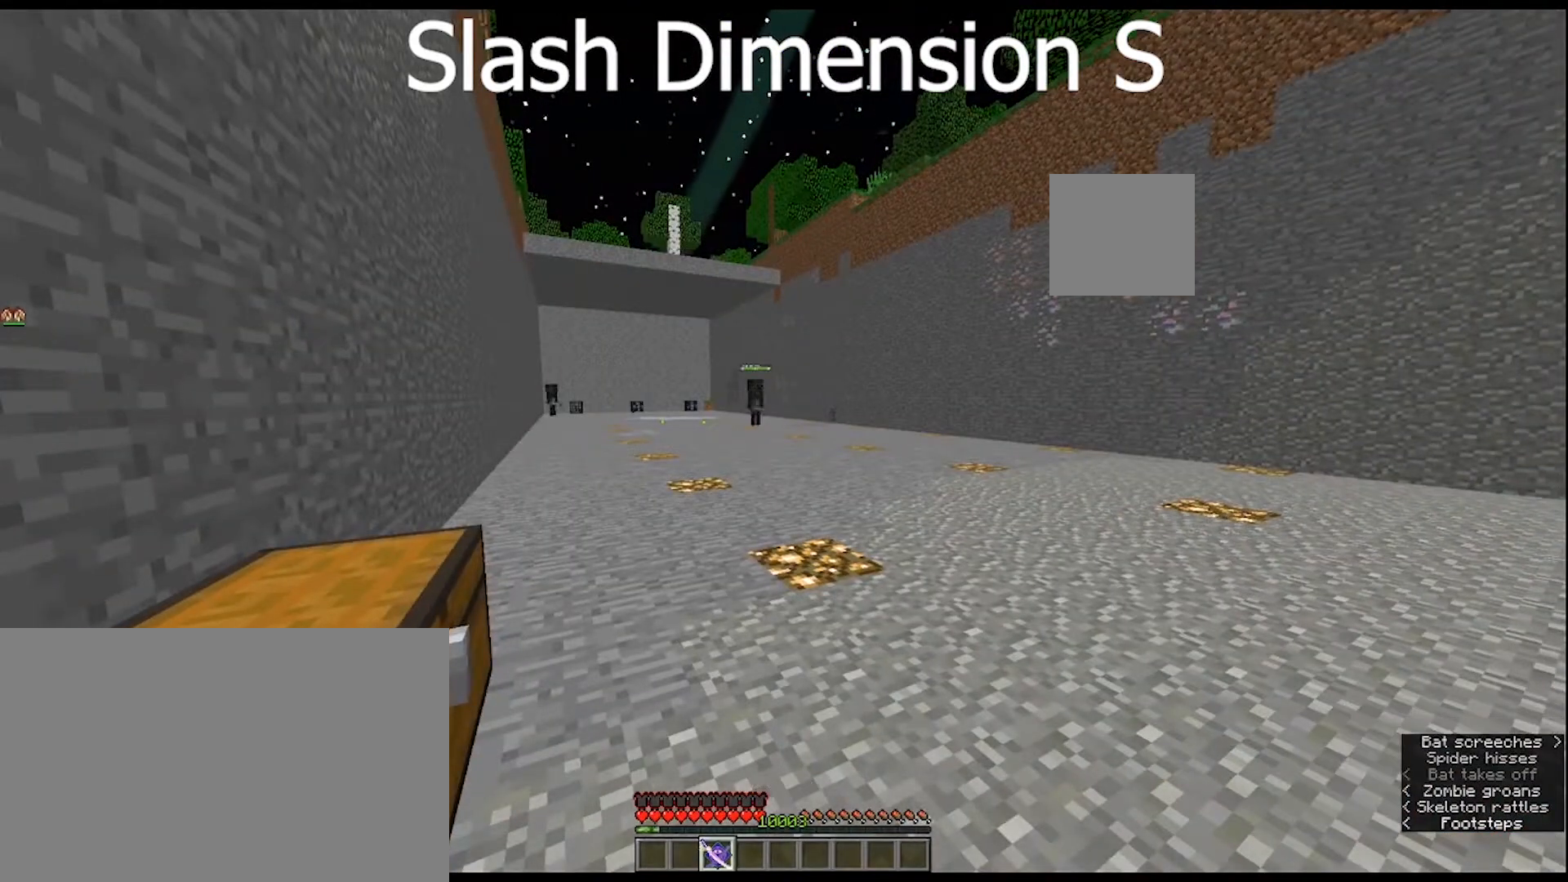
{"keys": [], "mouse": [], "mouse_move": "down", "events": [[200, "e", "down"], [367, "e", "up"]]}
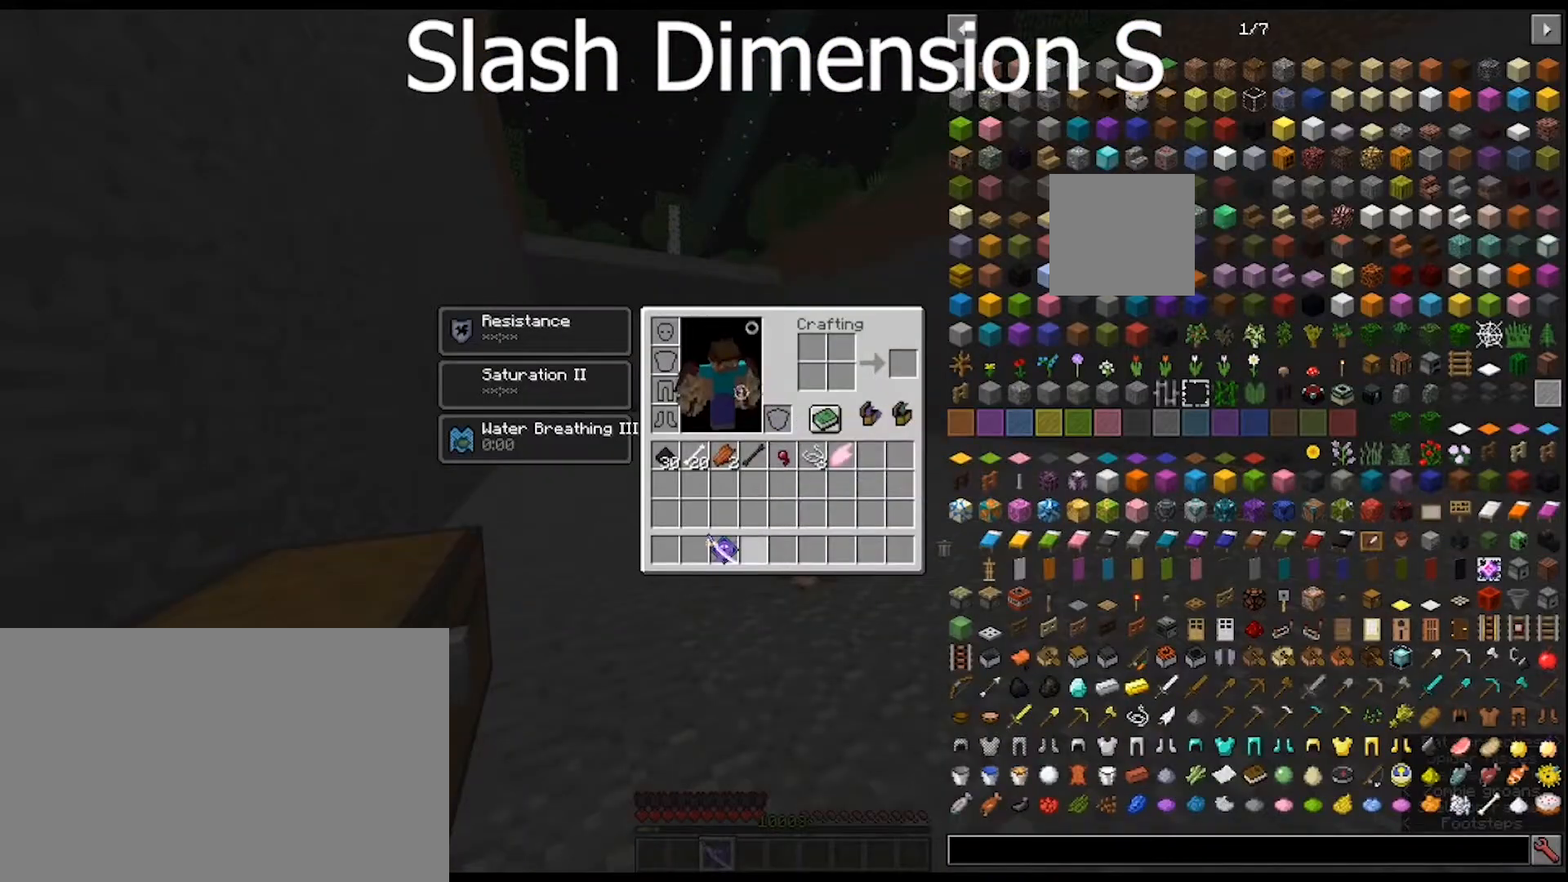
{"keys": [], "mouse": [], "mouse_move": "still", "events": []}
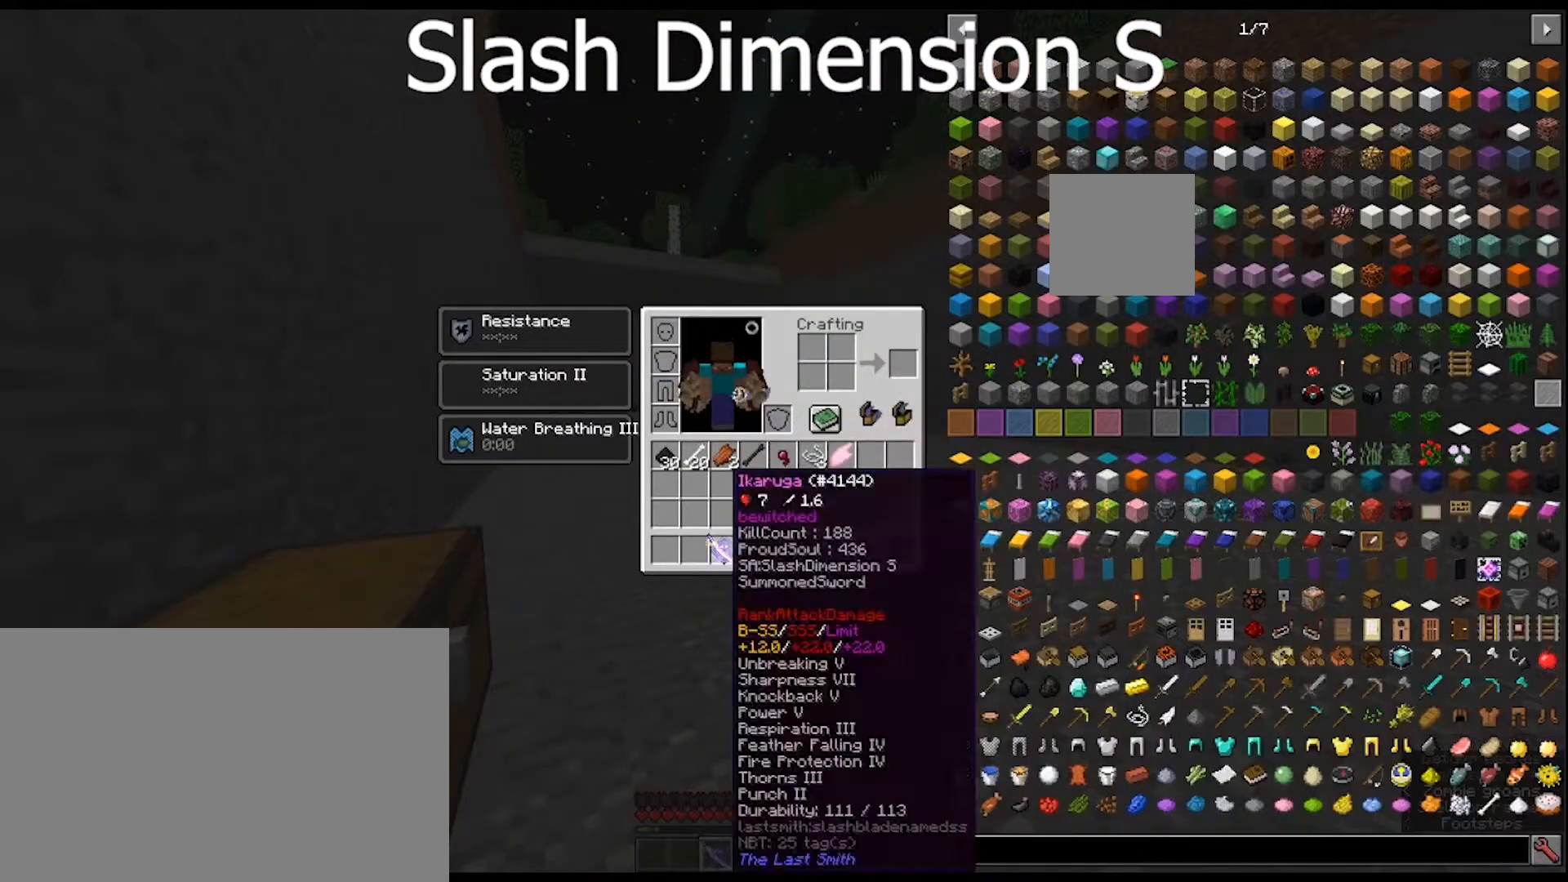
{"keys": [], "mouse": [], "mouse_move": "still", "events": [[67, "mouse_left", "down"], [100, "mouse_left", "up"]]}
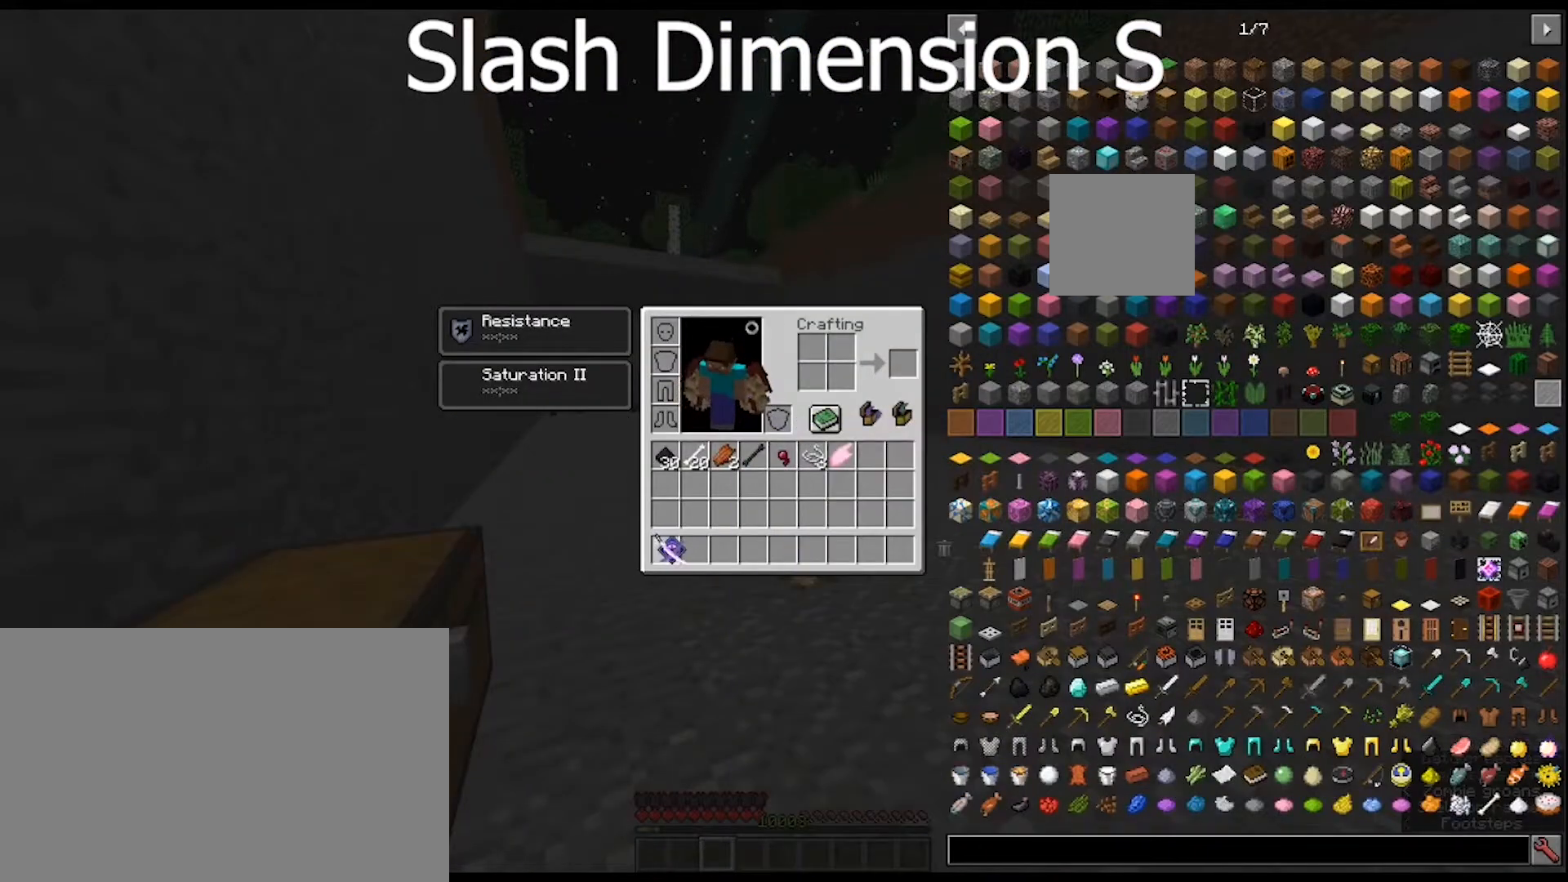
{"keys": [], "mouse": [], "mouse_move": "up-right", "events": [[133, "mouse_left", "down"], [233, "mouse_left", "up"]]}
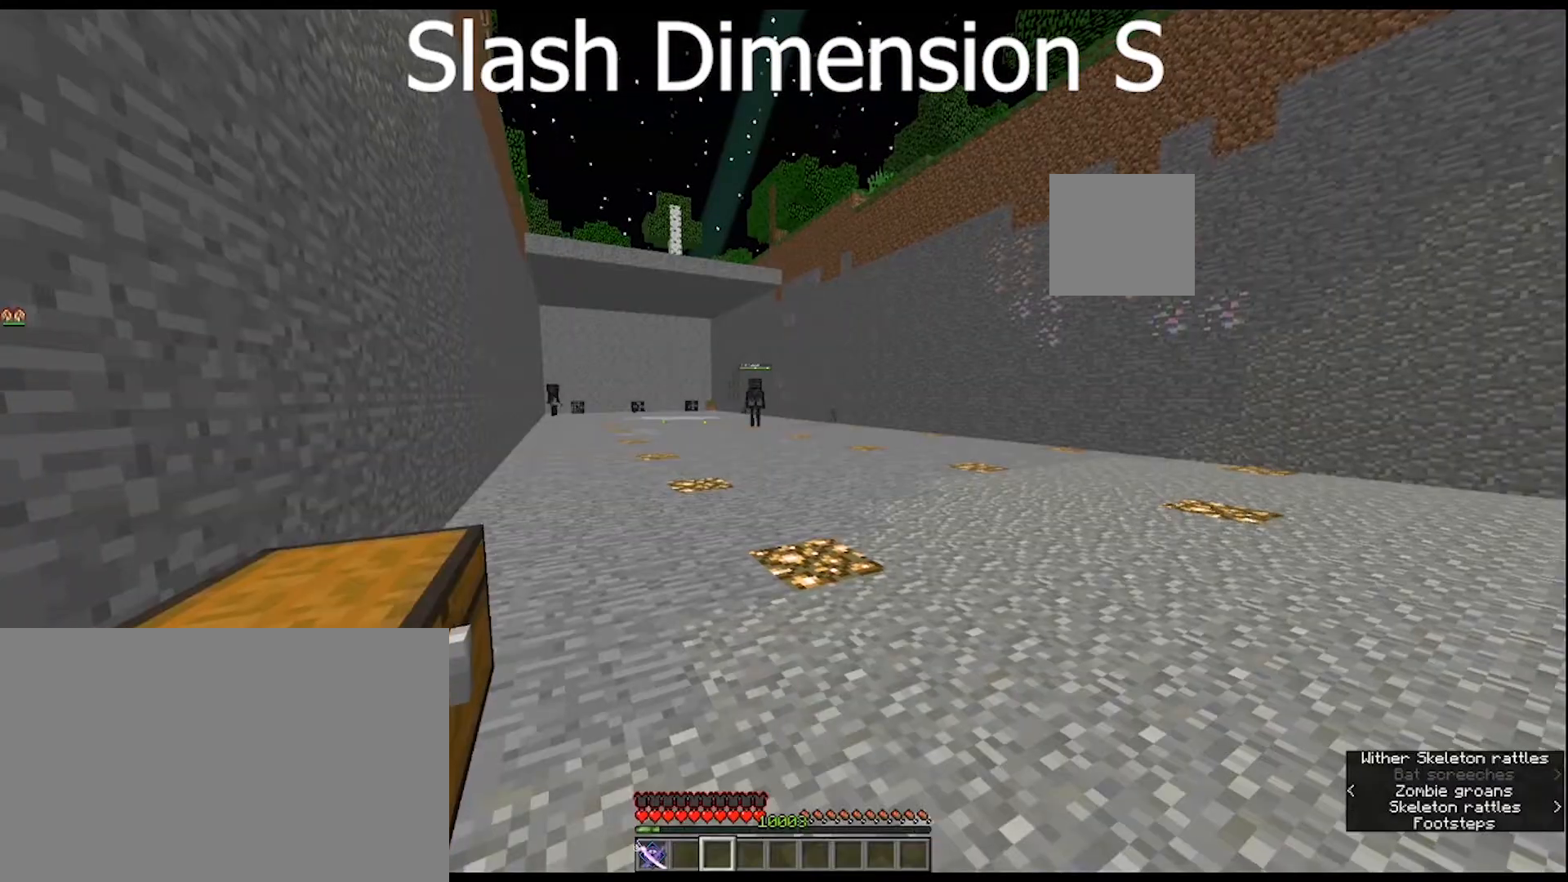
{"keys": ["w"], "mouse": [], "mouse_move": "still", "events": [[200, "w", "down"], [267, "mouse_wheel", "down"], [333, "mouse_wheel", "up"]]}
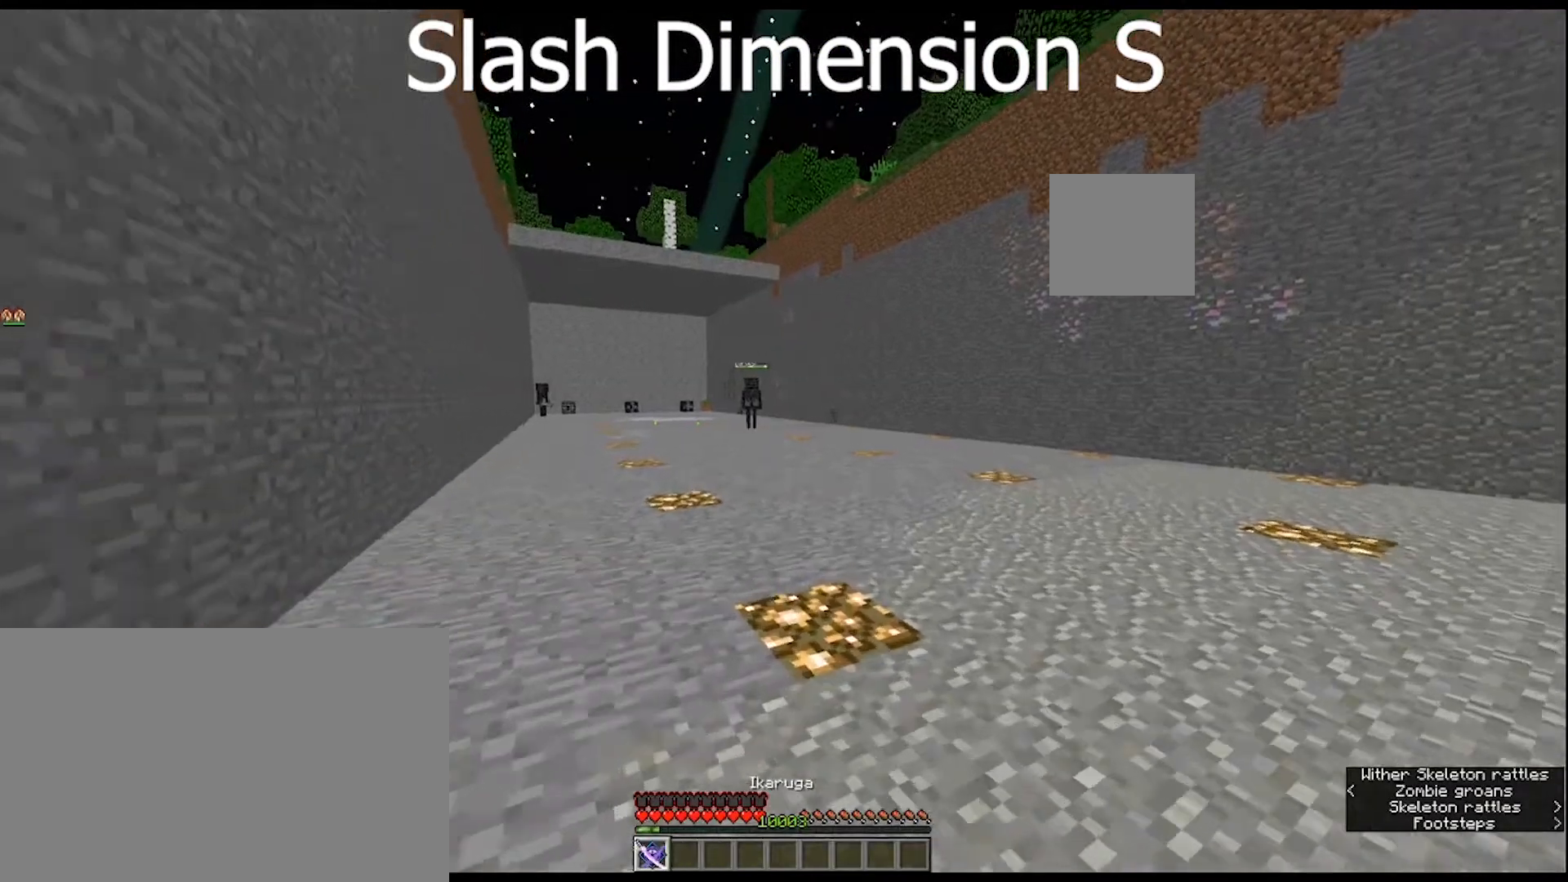
{"keys": ["w"], "mouse": [], "mouse_move": "still", "events": []}
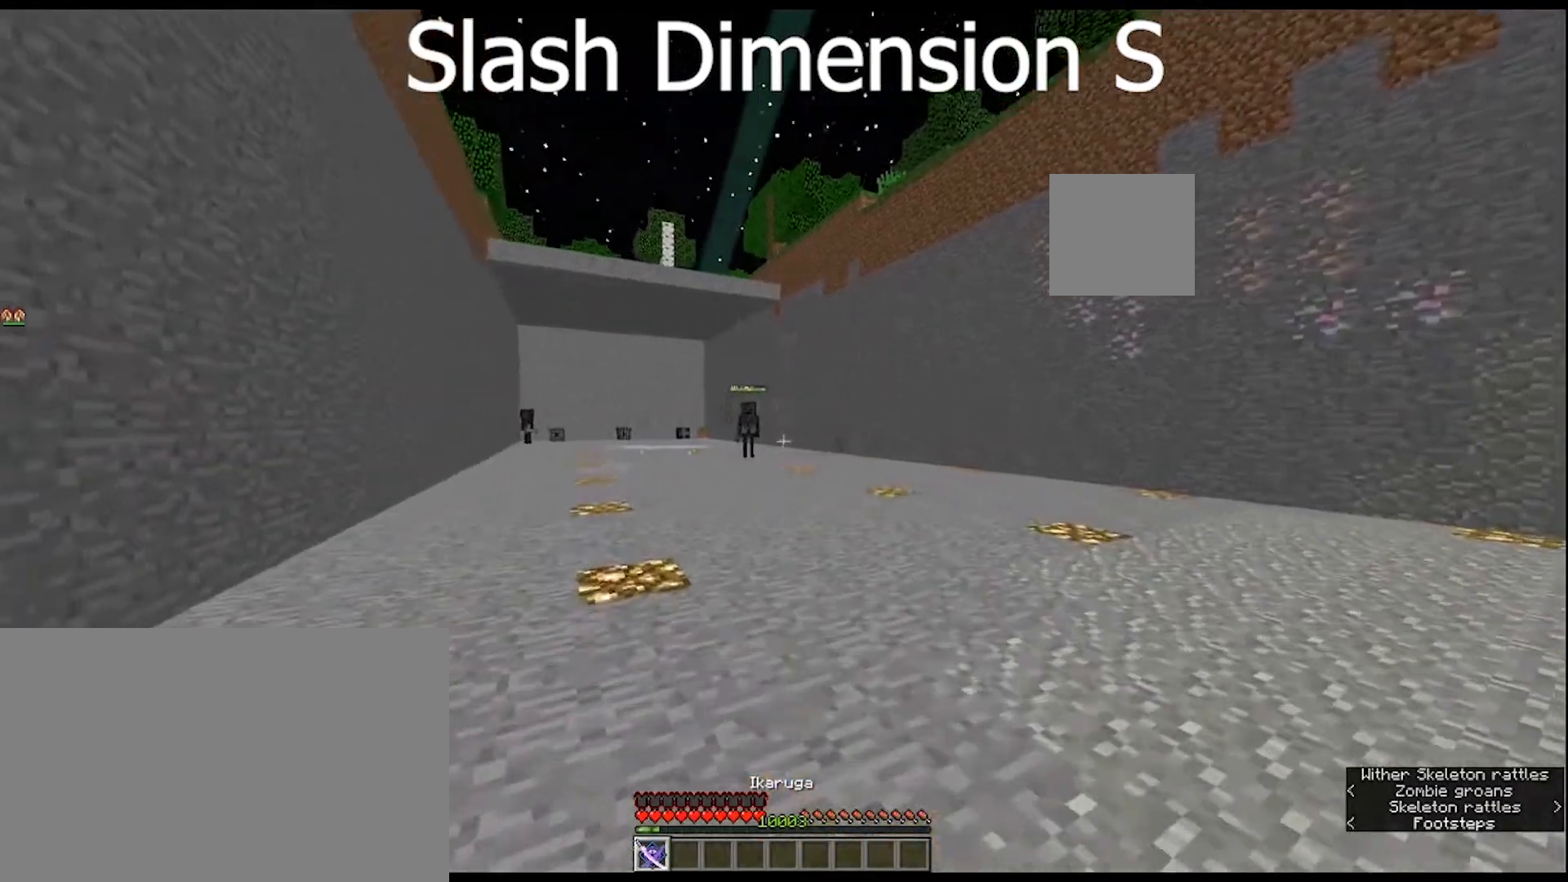
{"keys": ["w"], "mouse": [], "mouse_move": "still", "events": []}
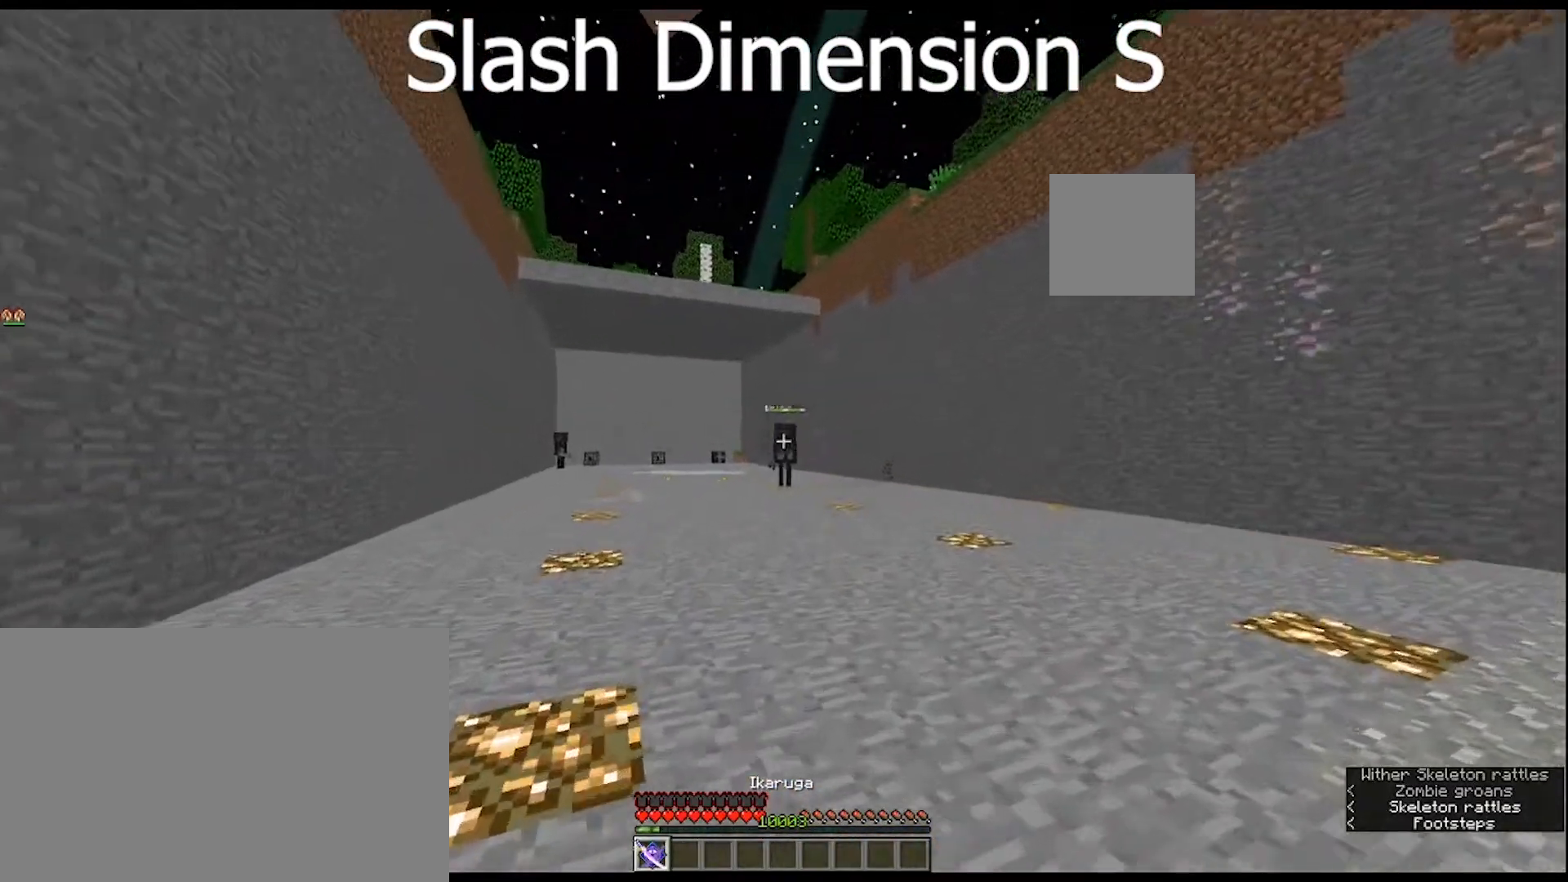
{"keys": [], "mouse": ["right"], "mouse_move": "still", "events": [[33, "mouse_right", "down"], [200, "w", "up"]]}
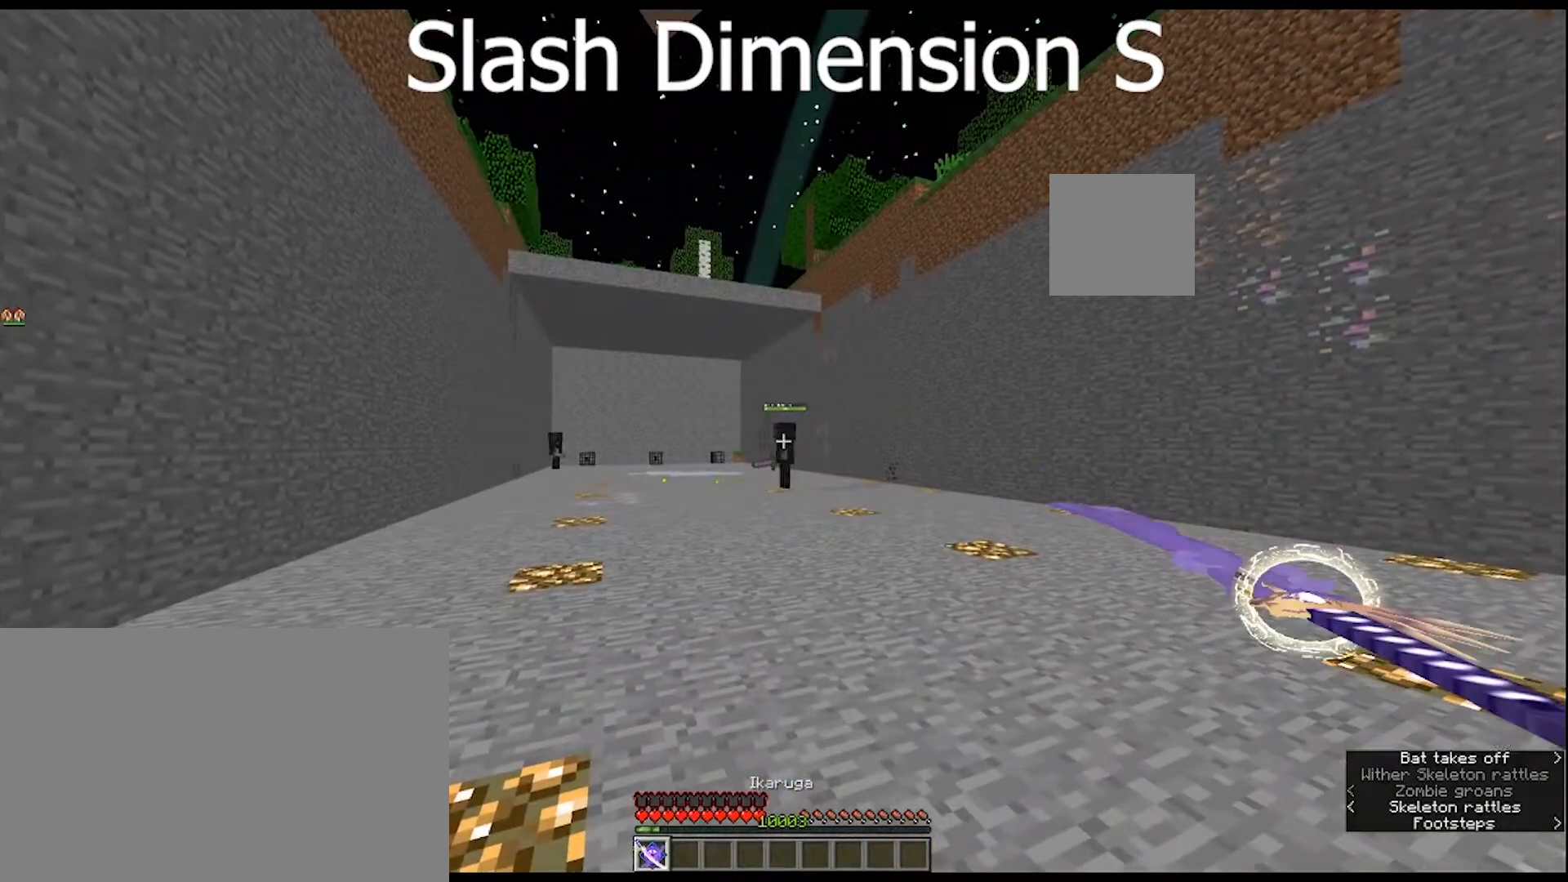
{"keys": ["w"], "mouse": ["right"], "mouse_move": "still", "events": [[167, "w", "down"]]}
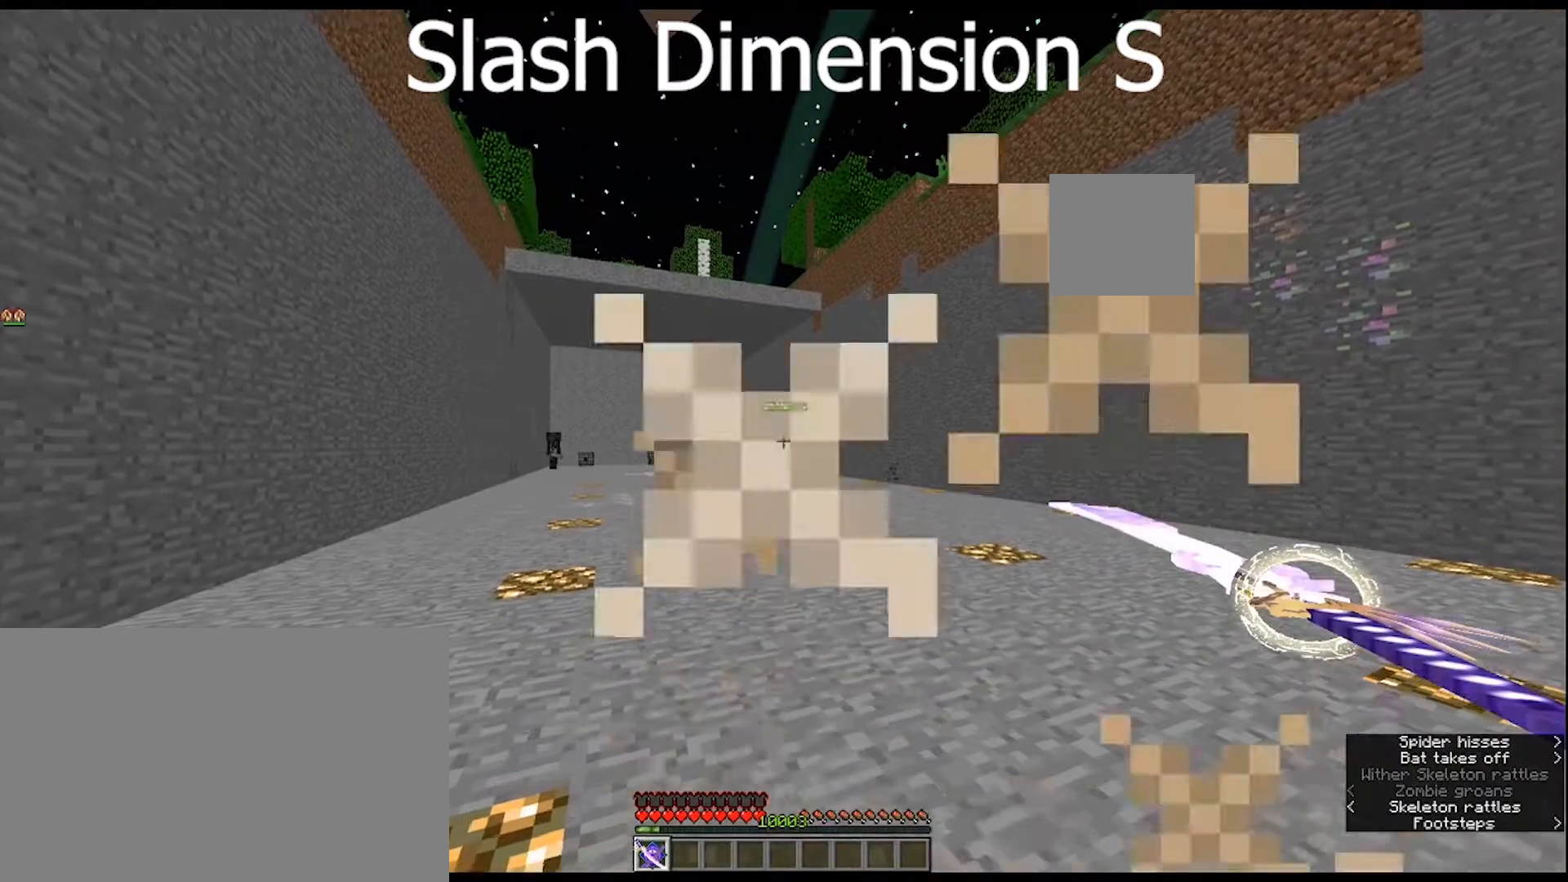
{"keys": [], "mouse": [], "mouse_move": "still", "events": [[267, "w", "up"], [467, "mouse_right", "up"]]}
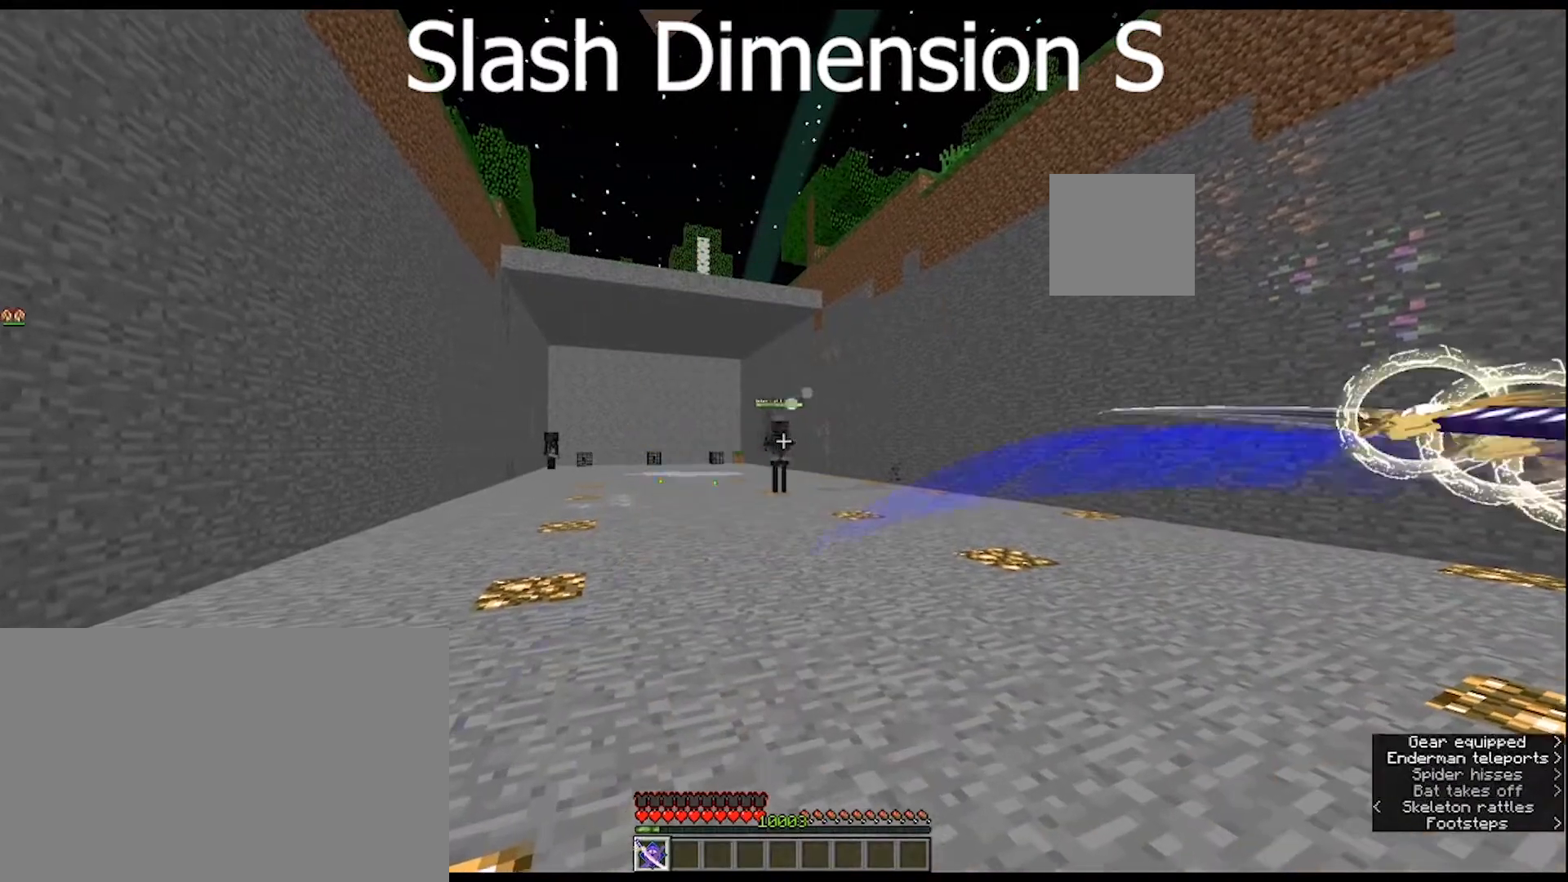
{"keys": [], "mouse": [], "mouse_move": "still", "events": []}